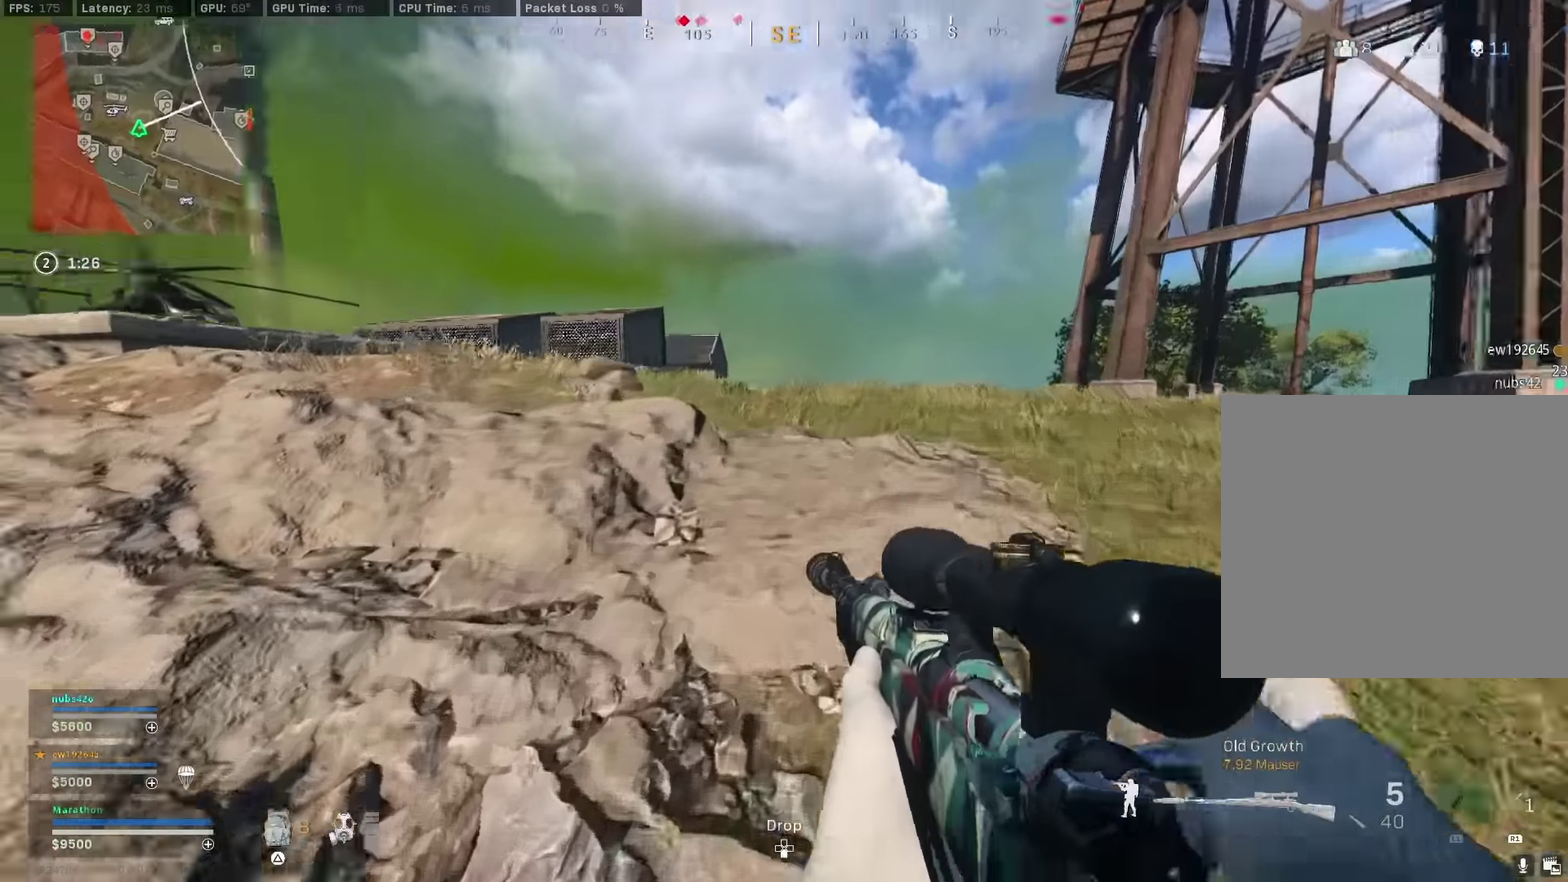
Gameplay with a controller (PlayStation layout); each line is a JSON object with the inputs held at the frame after it (dt_ms = milliseconds from this image to that frame). "events" lists button and stick changes between this image and that frame as [ms after this image, input, new state], when the widget could be followed in between. Not read: L1 R1.
{"dt_ms": 500, "buttons": [], "left_stick": "up", "right_stick": "center", "events": [[50, "right_stick", "center"], [267, "TRIANGLE", "down"], [334, "TRIANGLE", "up"]]}
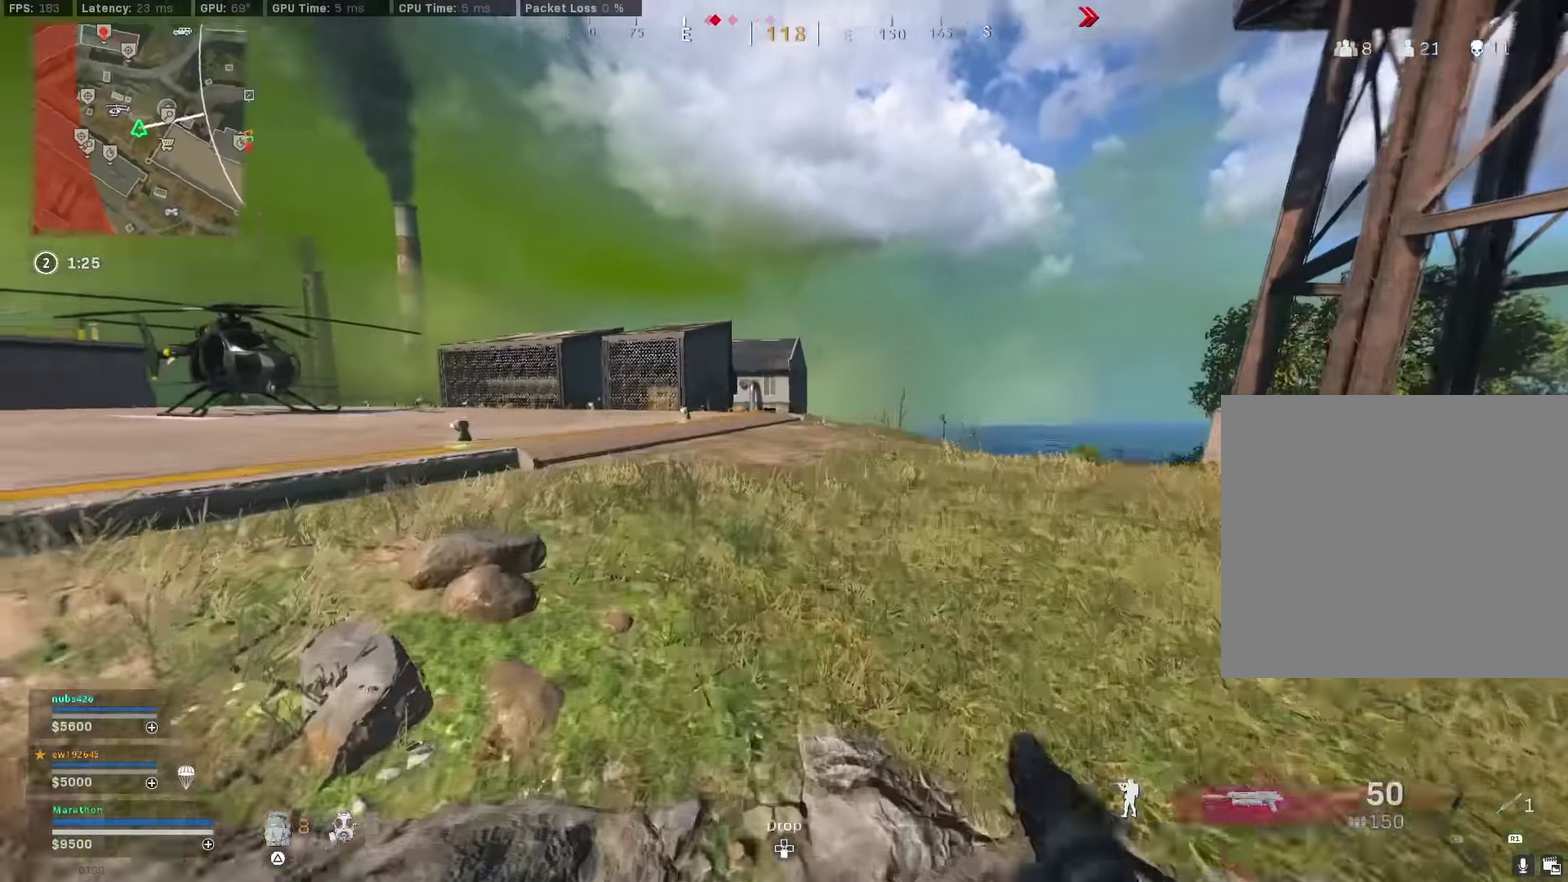
{"dt_ms": 400, "buttons": [], "left_stick": "up", "right_stick": "center", "events": [[17, "right_stick", "left"], [84, "right_stick", "center"], [267, "TRIANGLE", "down"], [334, "TRIANGLE", "up"]]}
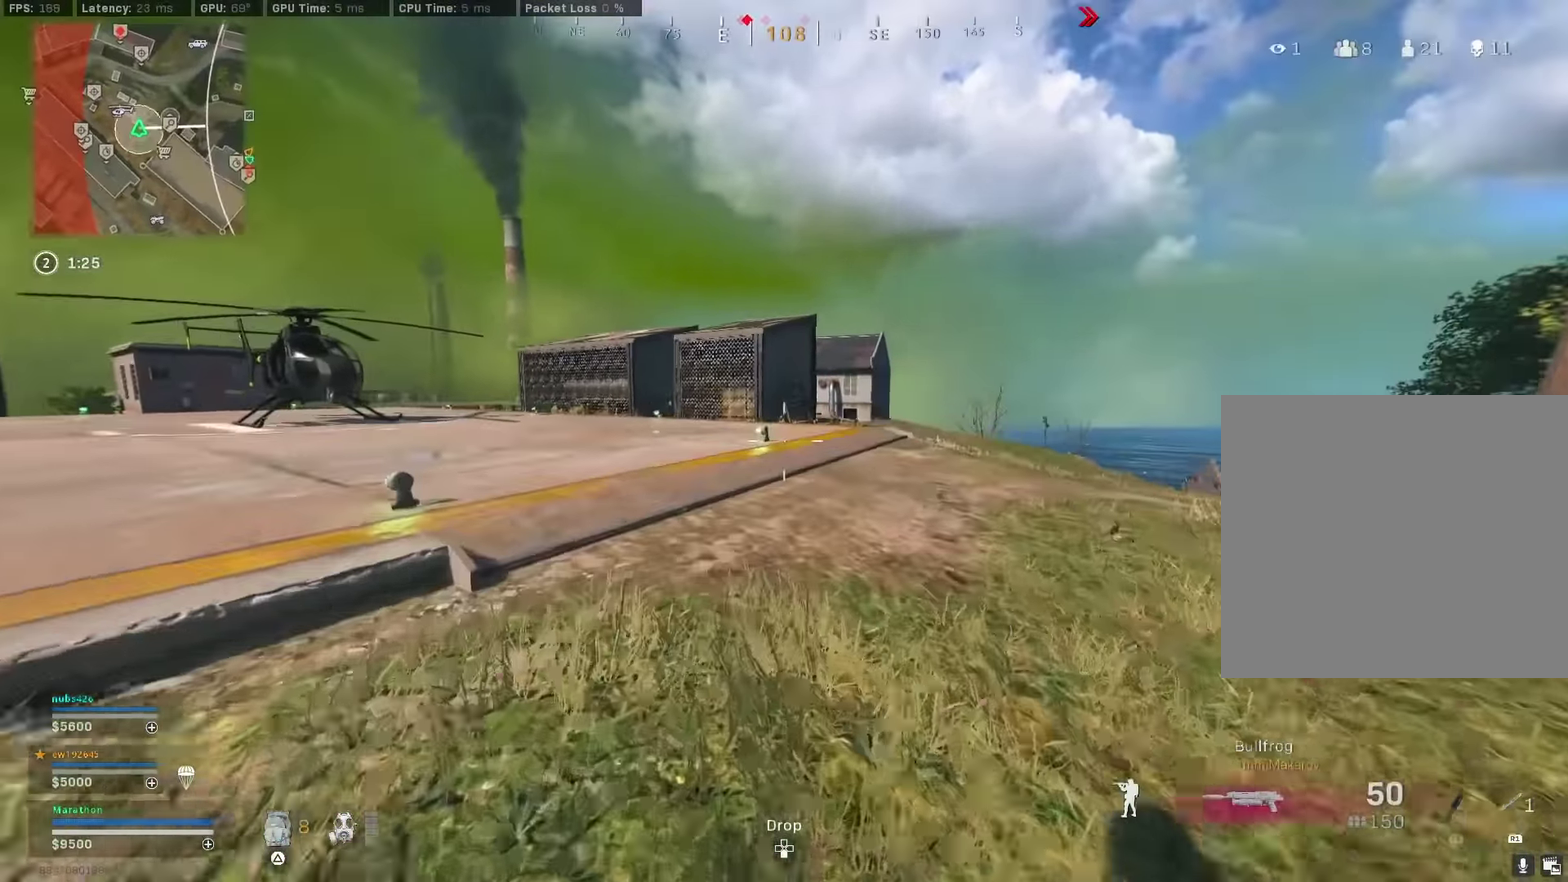
{"dt_ms": 800, "buttons": [], "left_stick": "up", "right_stick": "center"}
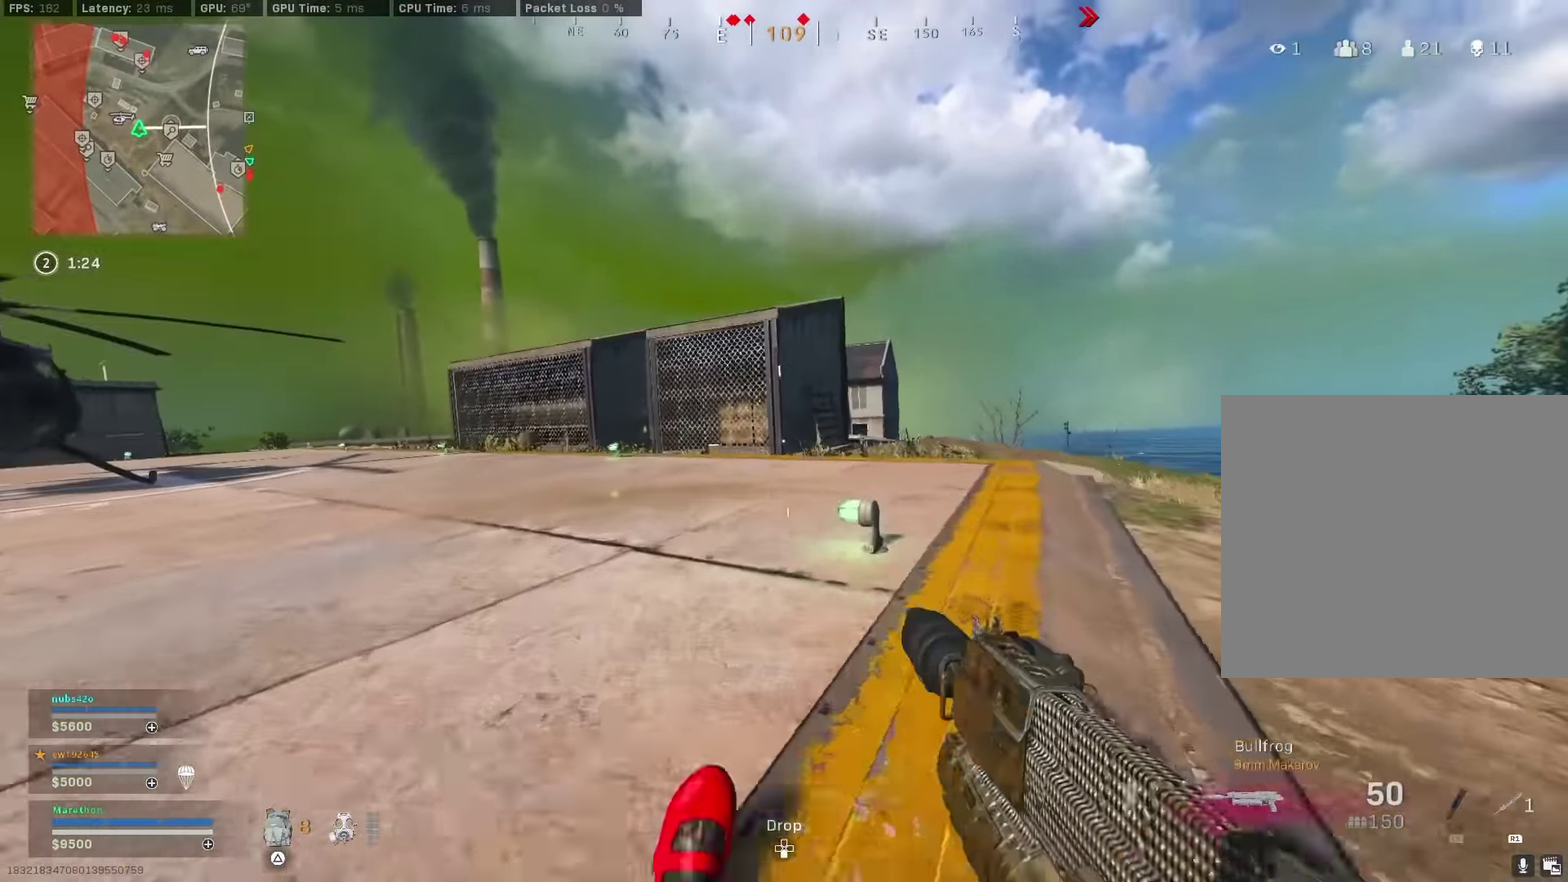
{"dt_ms": 300, "buttons": ["CROSS"], "left_stick": "up", "right_stick": "center"}
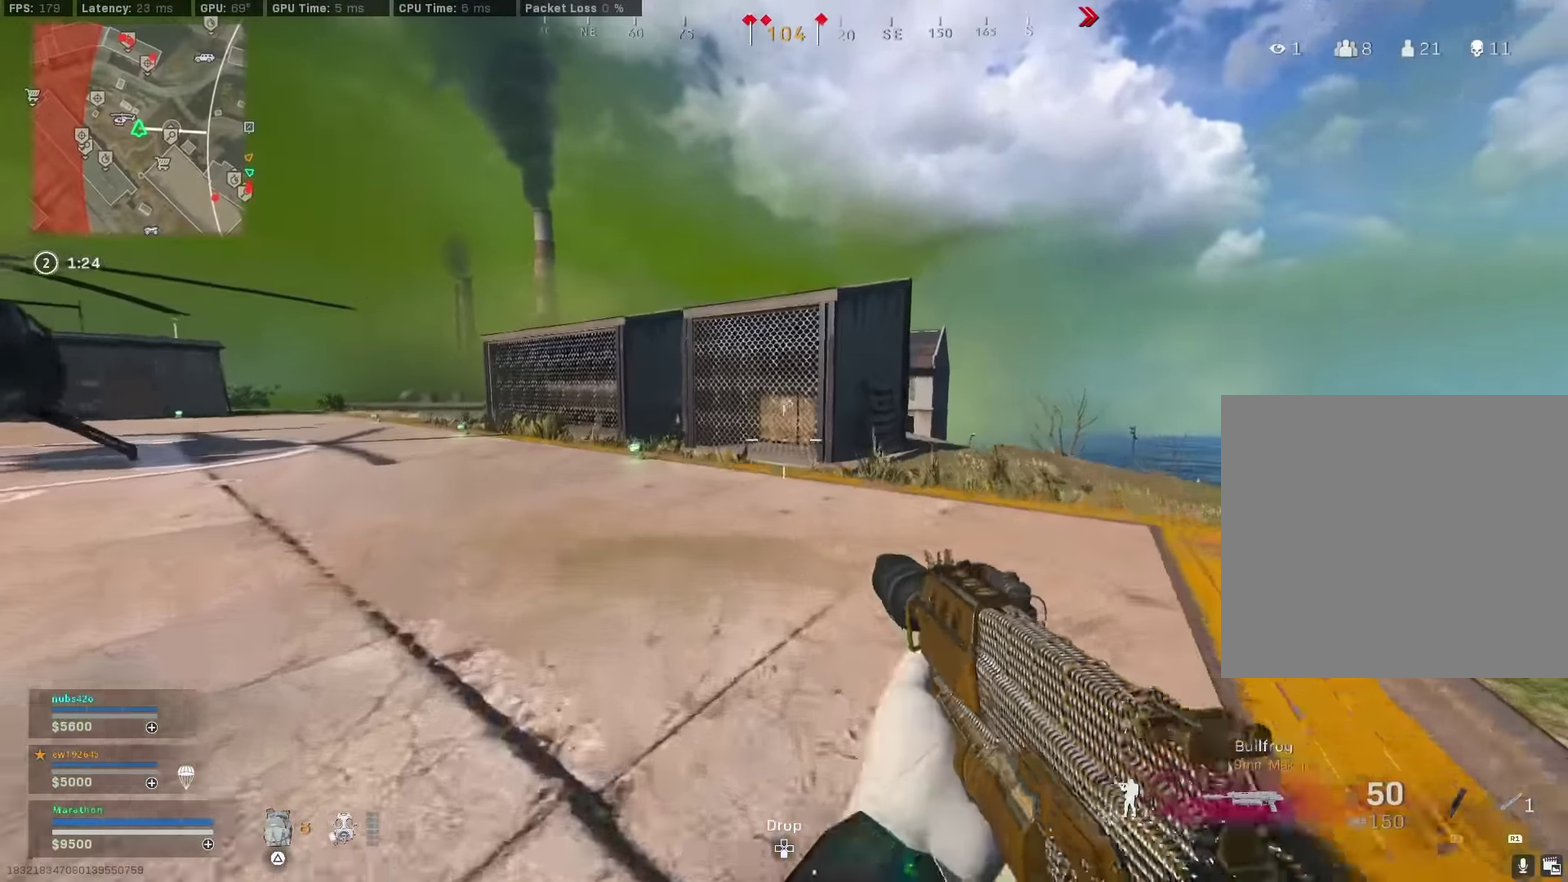
{"dt_ms": 600, "buttons": [], "left_stick": "up-left", "right_stick": "center", "events": [[34, "CROSS", "up"], [100, "left_stick", "up-left"], [150, "TRIANGLE", "down"], [217, "TRIANGLE", "up"], [267, "TRIANGLE", "down"], [317, "TRIANGLE", "up"], [400, "TRIANGLE", "down"], [450, "TRIANGLE", "up"], [534, "TRIANGLE", "down"], [584, "TRIANGLE", "up"]]}
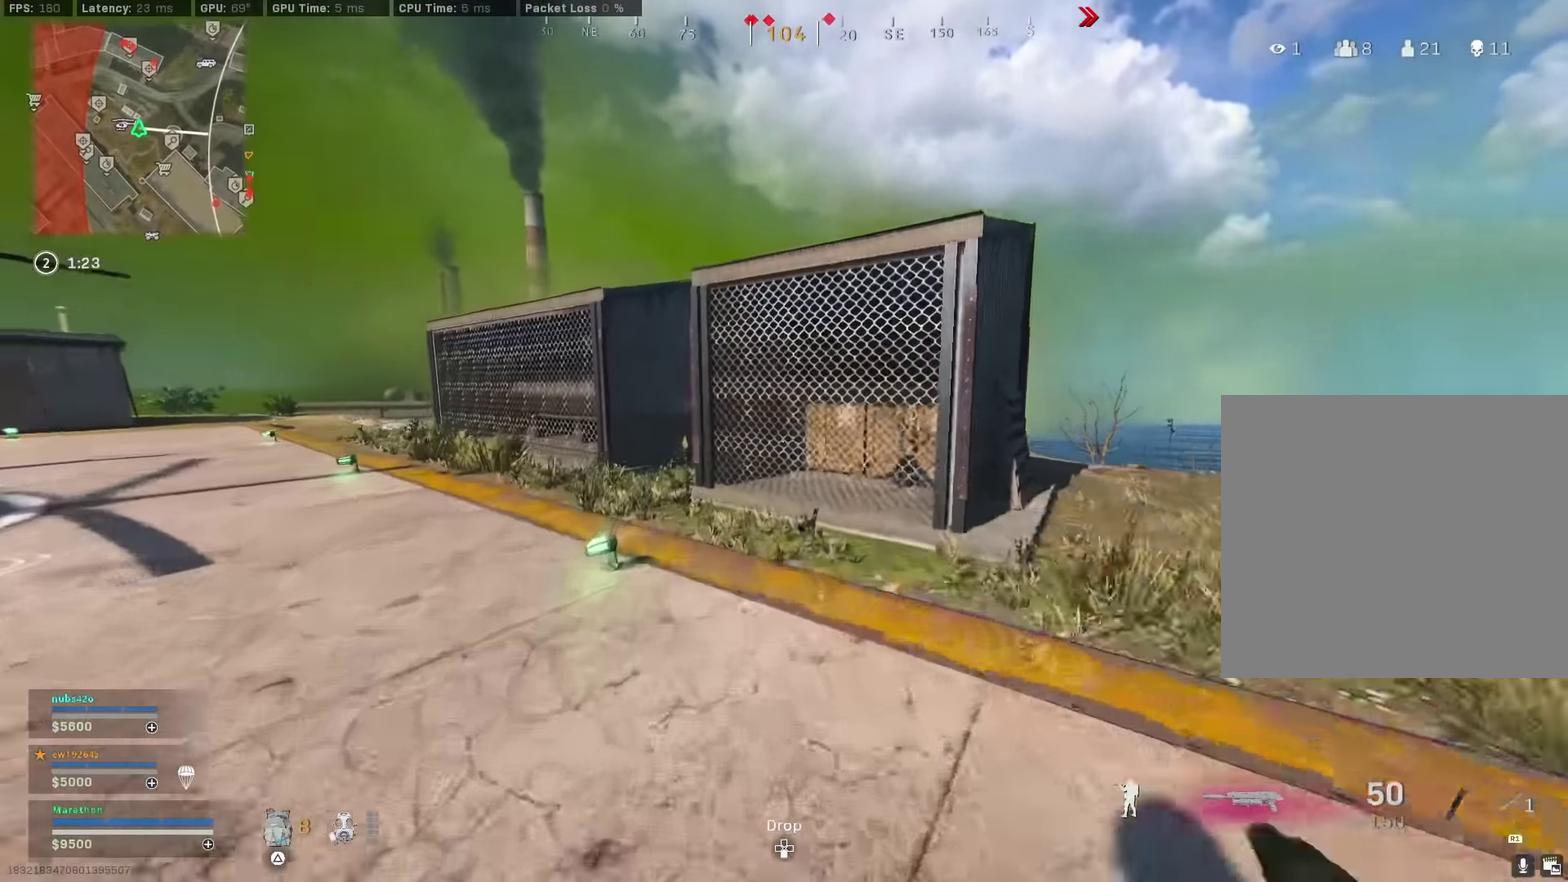
{"dt_ms": 400, "buttons": [], "left_stick": "up-left", "right_stick": "center", "events": [[50, "TRIANGLE", "down"], [134, "TRIANGLE", "up"]]}
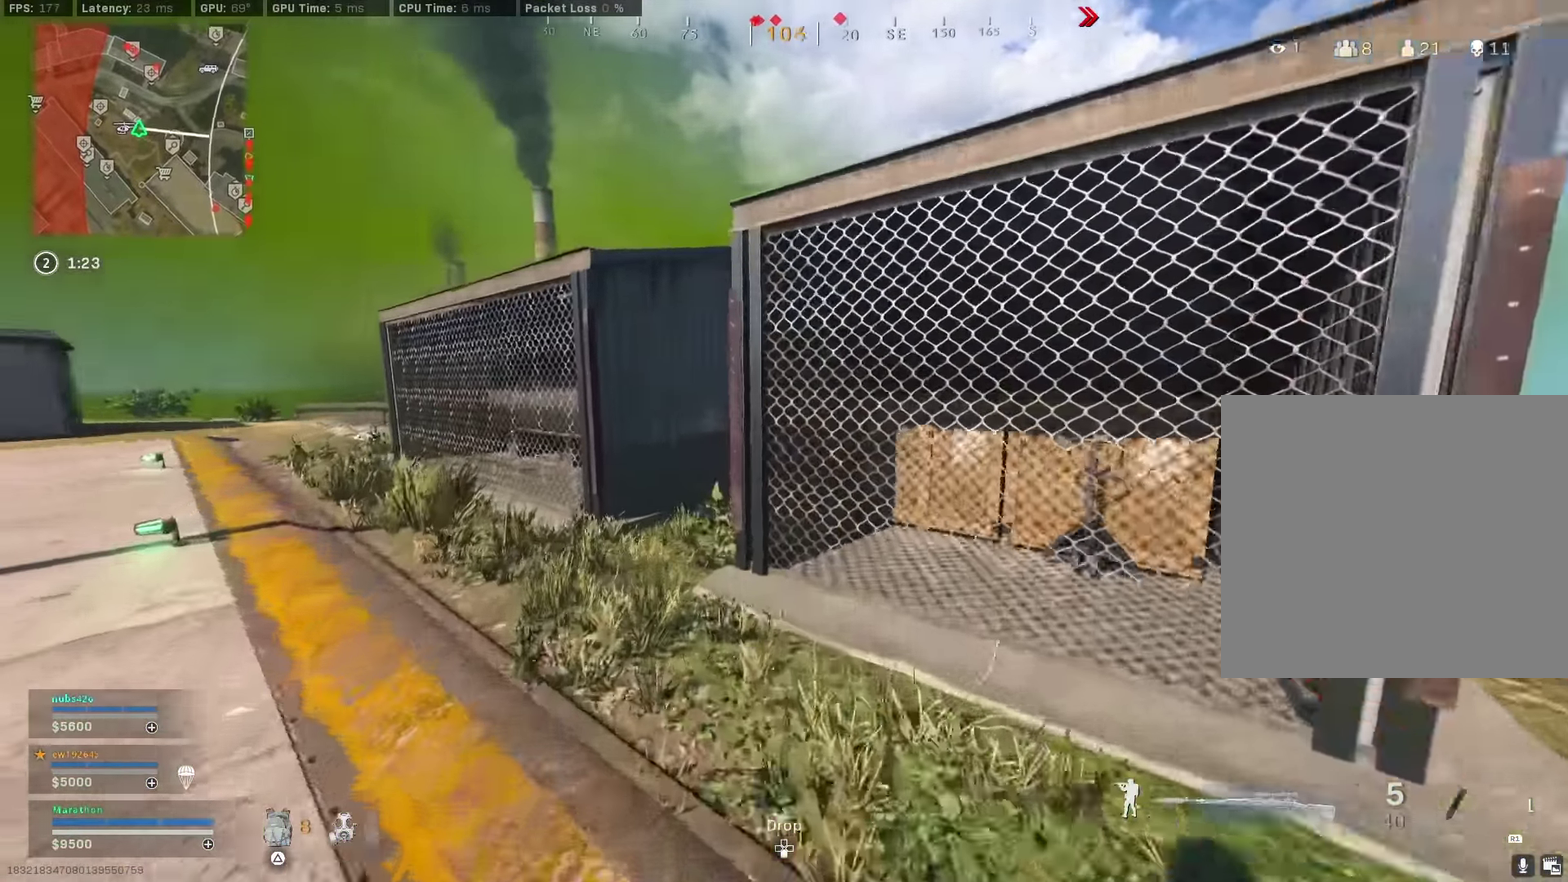
{"dt_ms": 500, "buttons": ["TRIANGLE"], "left_stick": "up", "right_stick": "center"}
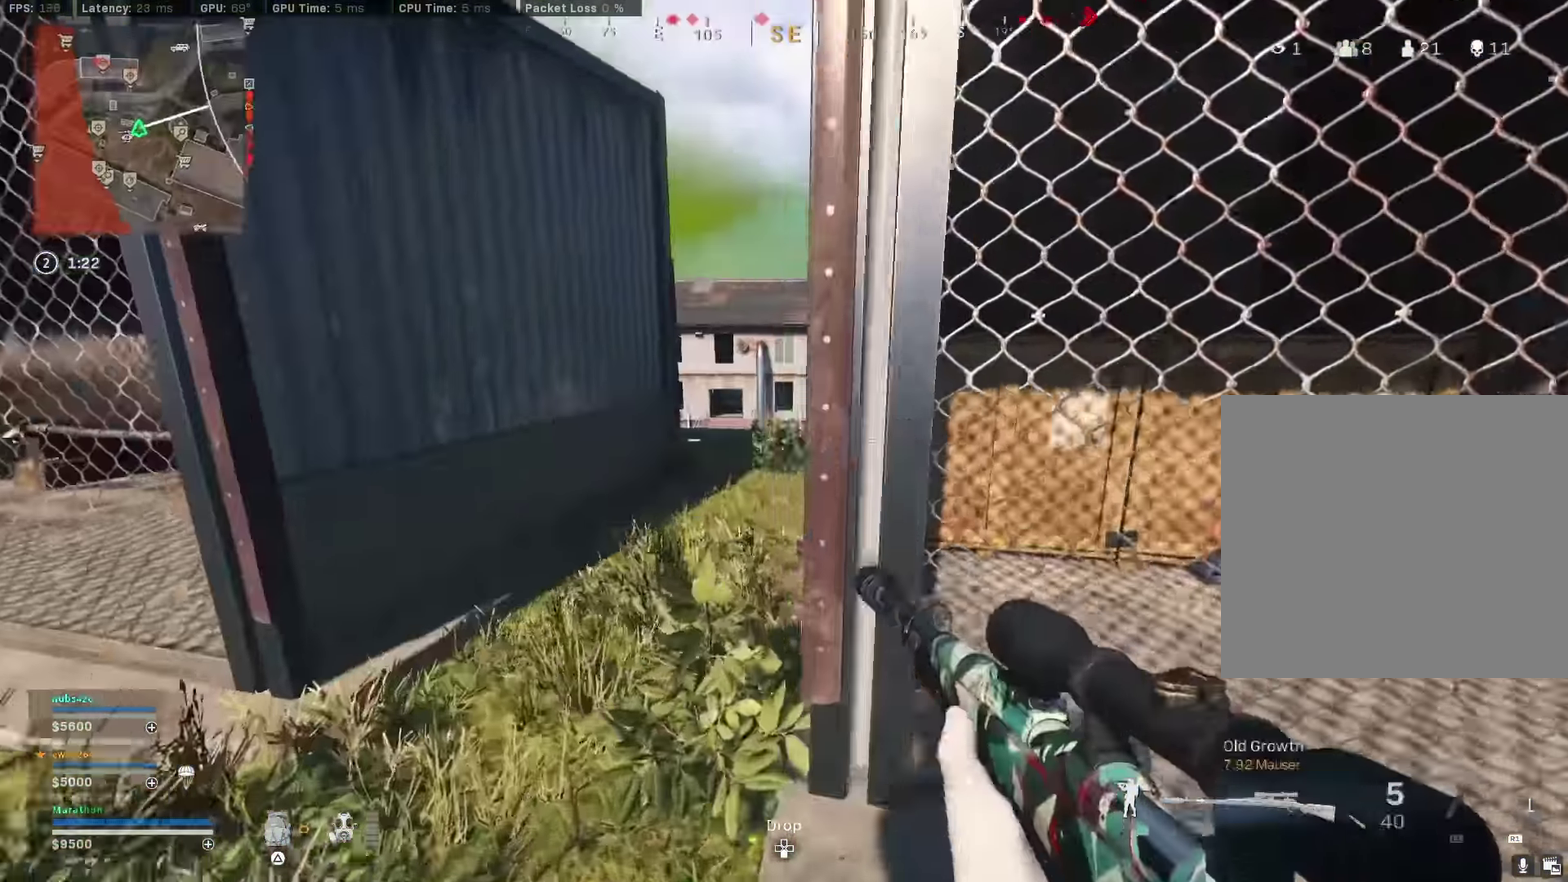
{"dt_ms": 500, "buttons": ["R3"], "left_stick": "up-right", "right_stick": "center"}
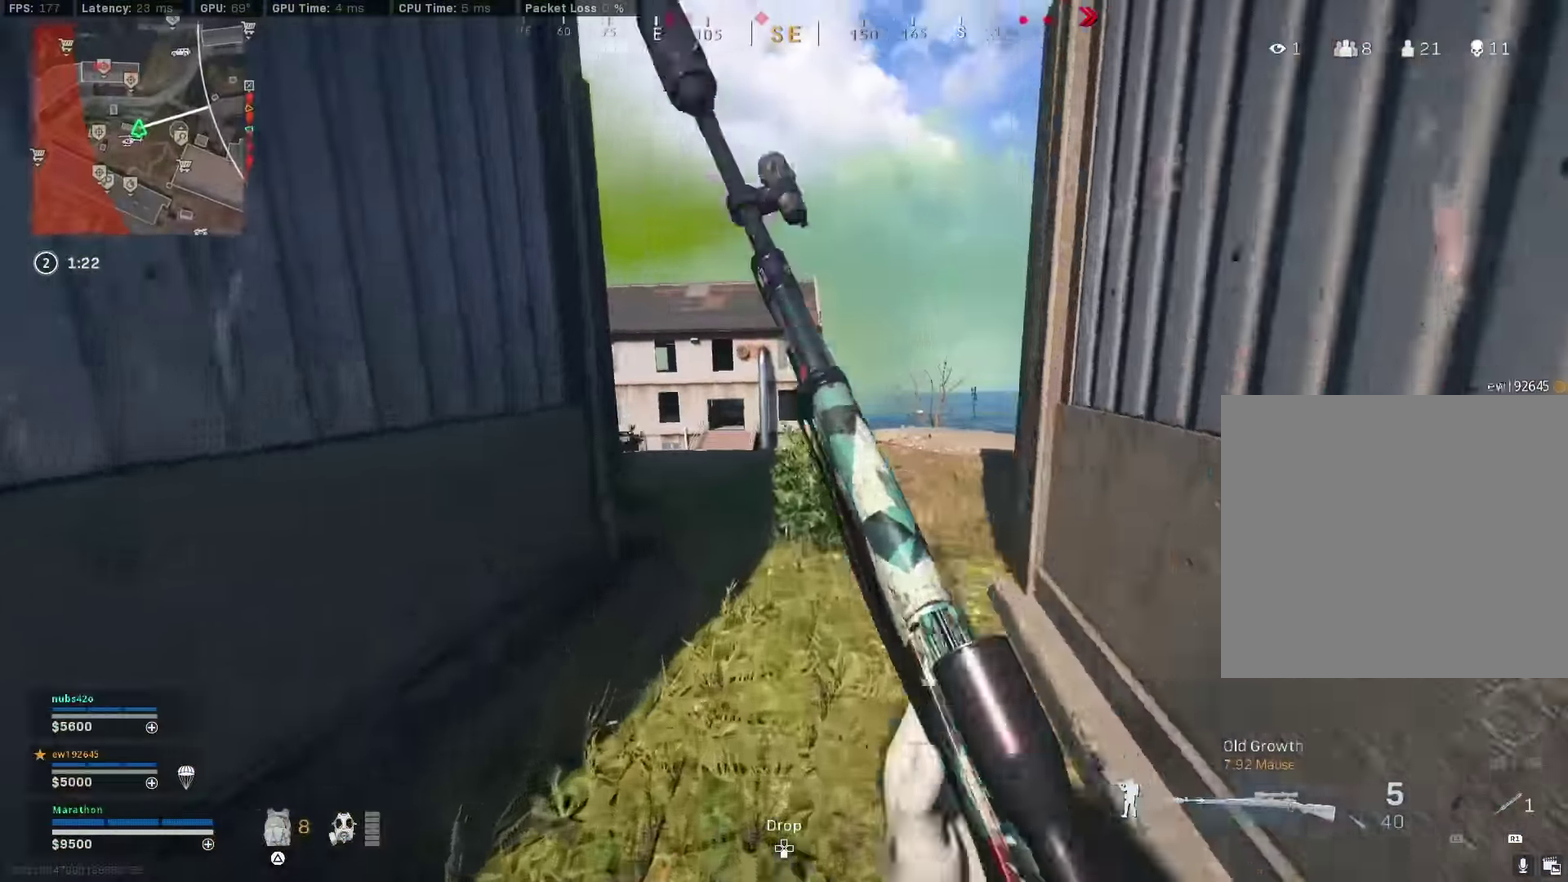
{"dt_ms": 400, "buttons": [], "left_stick": "center", "right_stick": "center"}
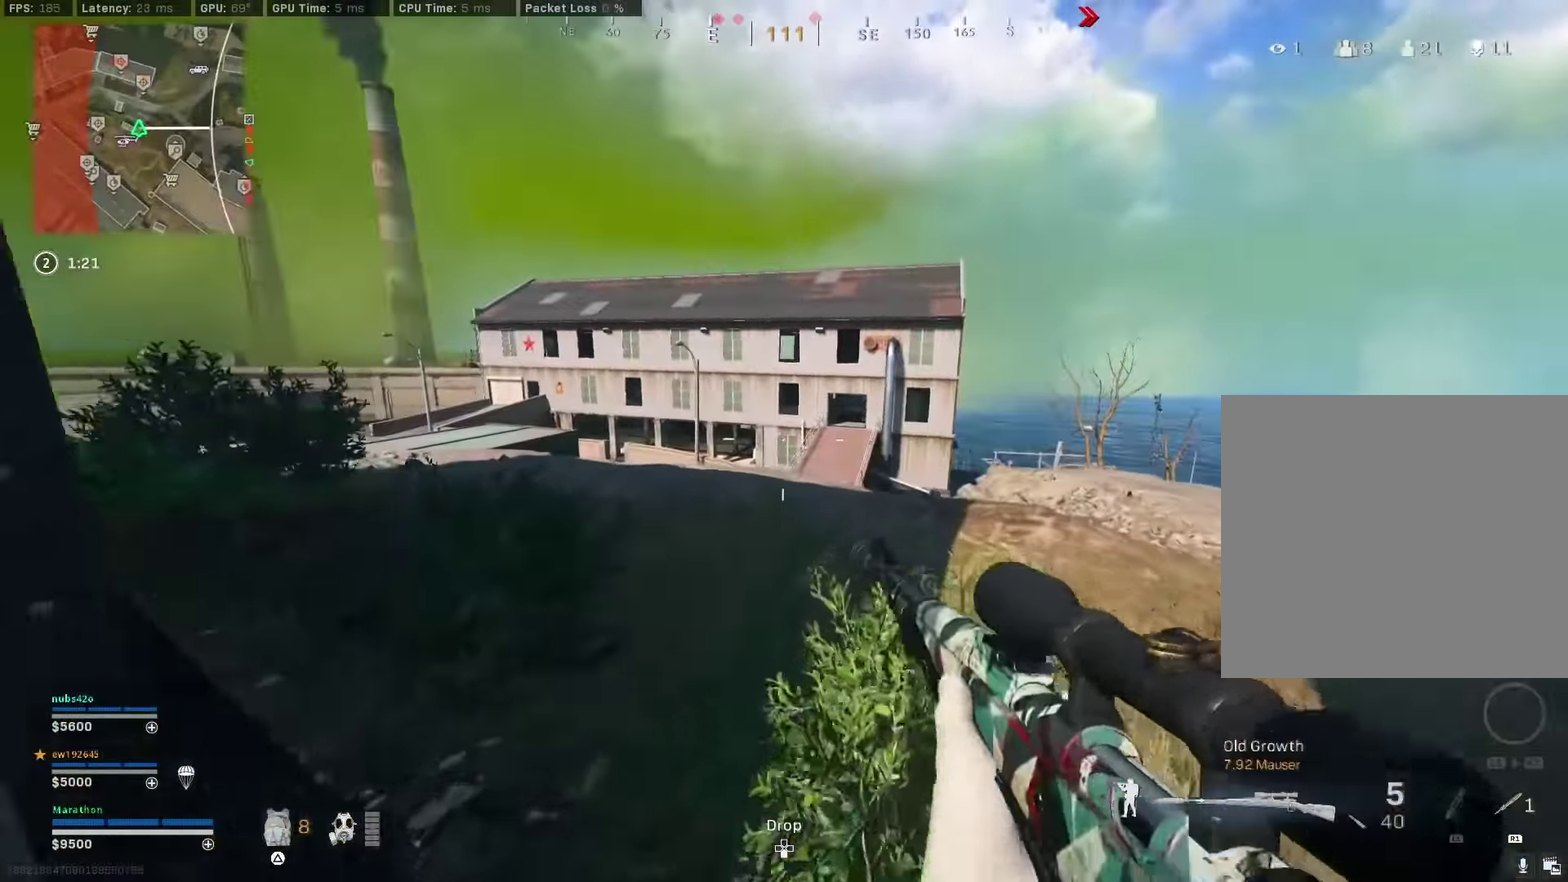
{"dt_ms": 800, "buttons": [], "left_stick": "right", "right_stick": "center", "events": [[467, "left_stick", "left"], [567, "left_stick", "down-left"], [634, "TRIANGLE", "down"], [650, "left_stick", "down-right"], [684, "TRIANGLE", "up"], [700, "left_stick", "right"], [750, "TRIANGLE", "down"], [800, "TRIANGLE", "up"]]}
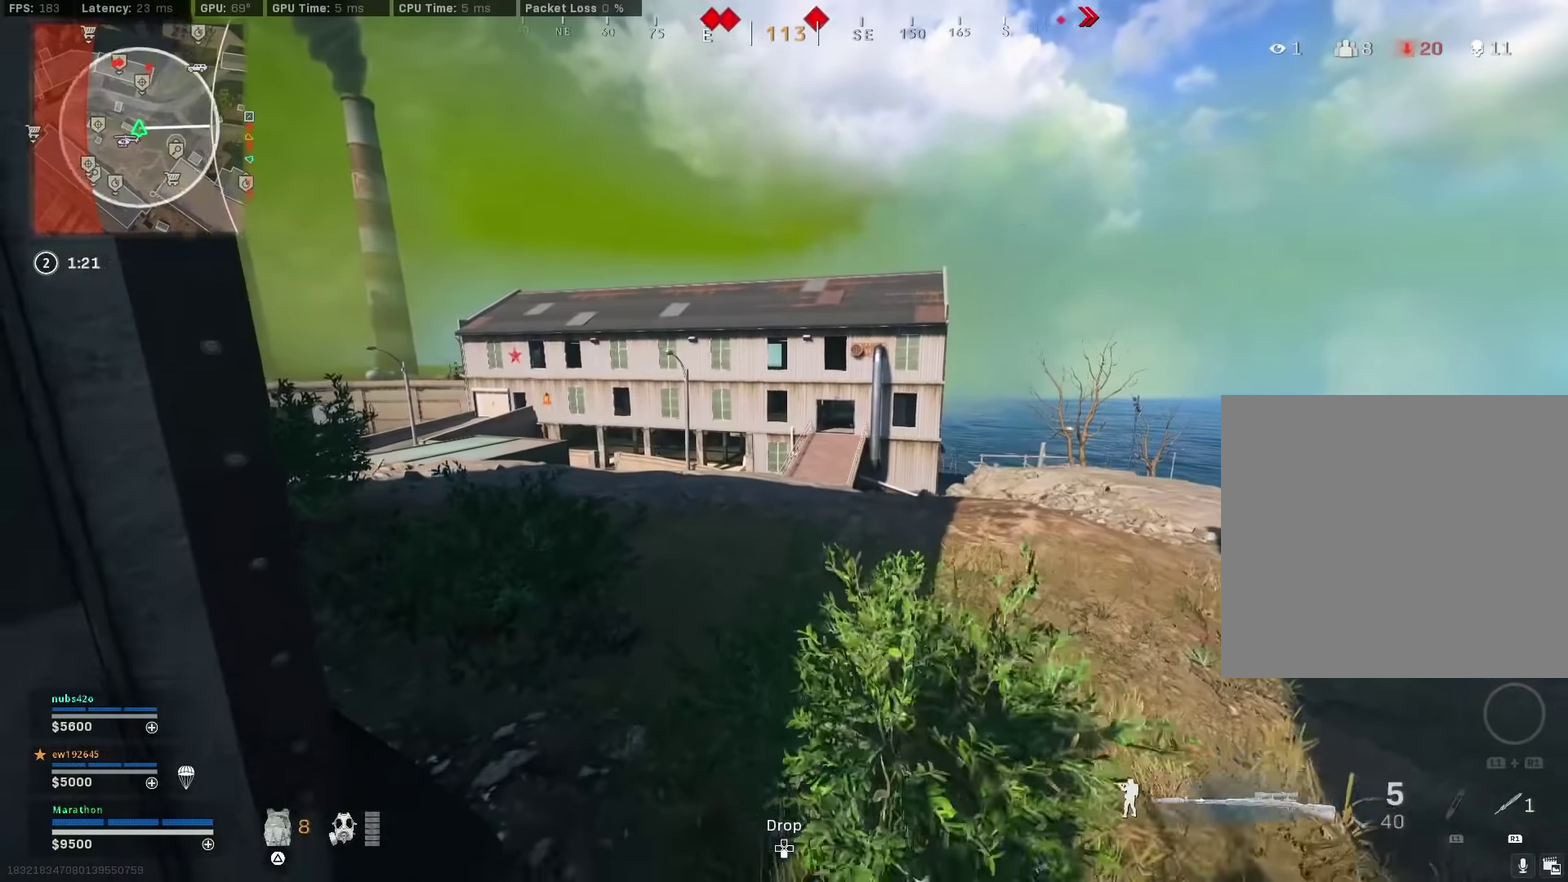
{"dt_ms": 300, "buttons": [], "left_stick": "center", "right_stick": "center", "events": [[117, "left_stick", "center"], [200, "TRIANGLE", "down"], [250, "TRIANGLE", "up"]]}
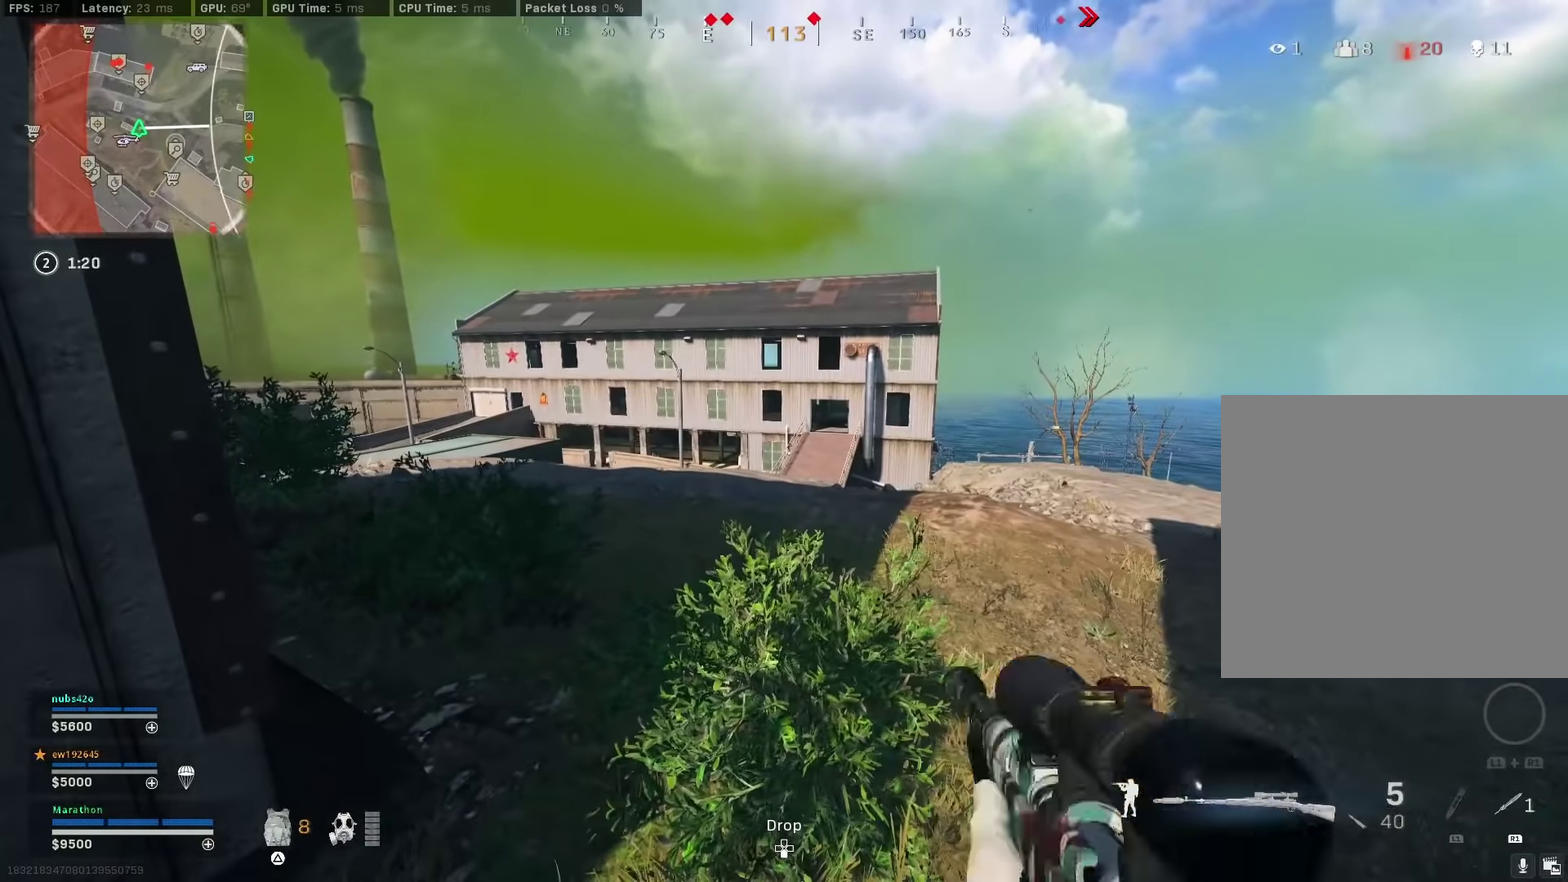
{"dt_ms": 500, "buttons": [], "left_stick": "left", "right_stick": "center"}
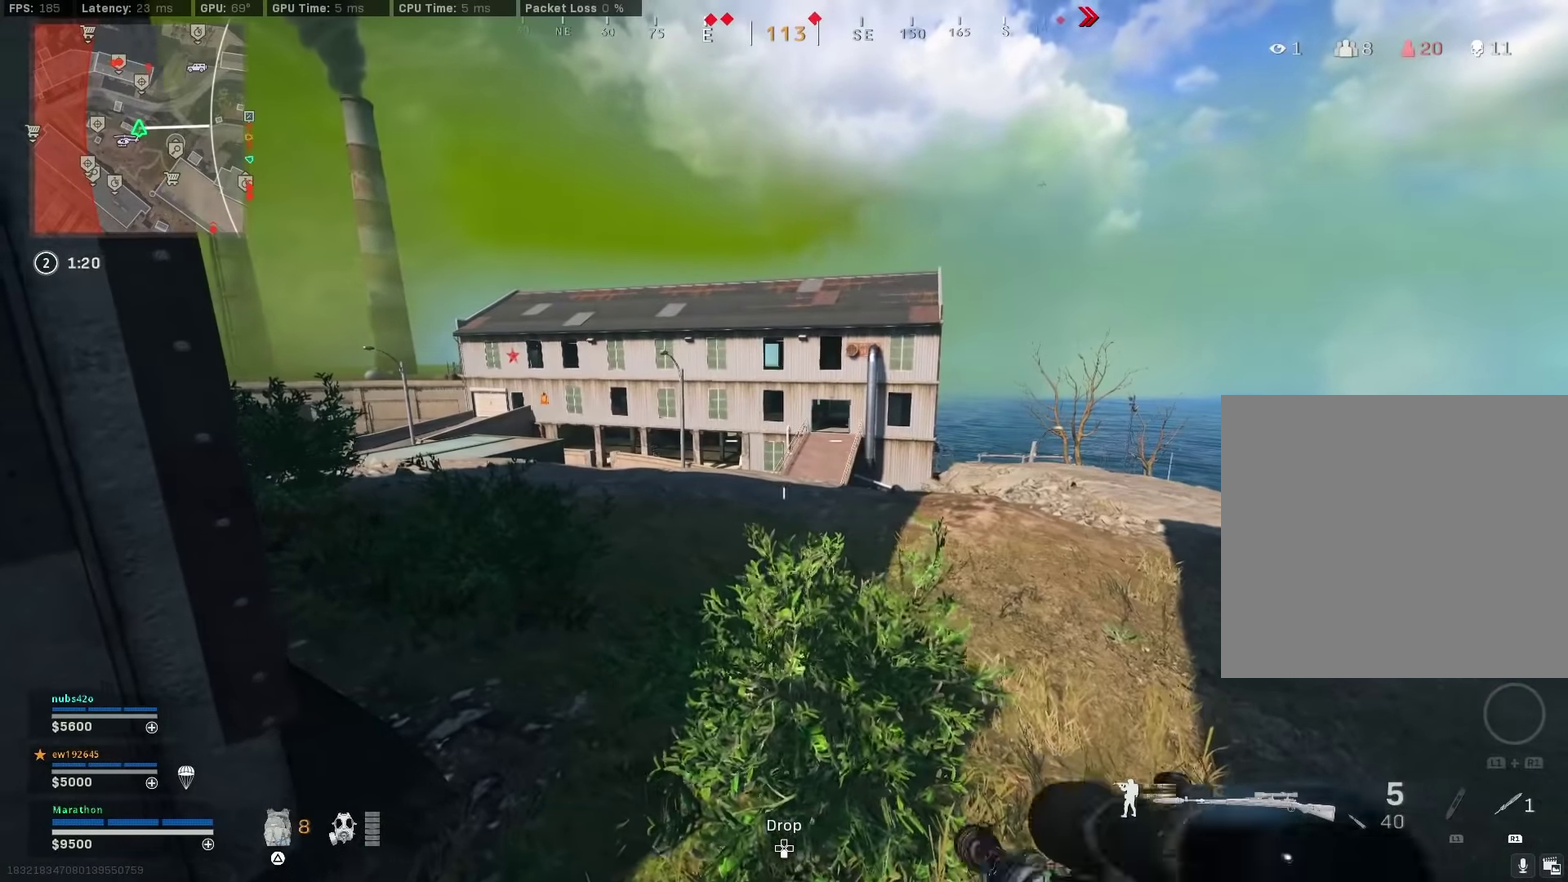
{"dt_ms": 300, "buttons": [], "left_stick": "left", "right_stick": "center"}
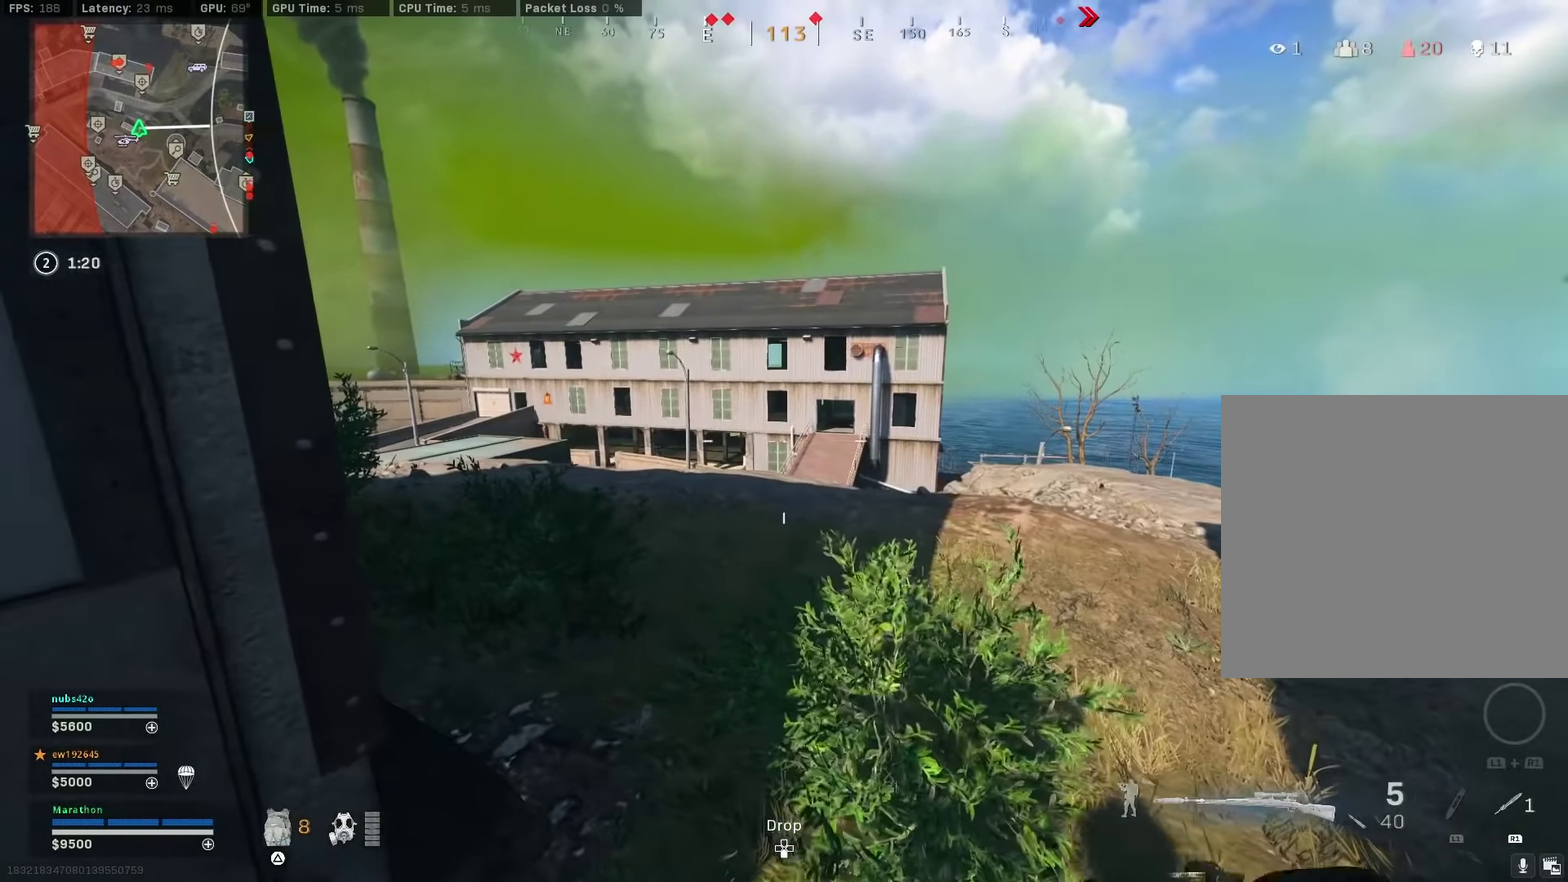
{"dt_ms": 900, "buttons": [], "left_stick": "center", "right_stick": "center", "events": [[167, "TRIANGLE", "down"], [167, "left_stick", "center"], [234, "TRIANGLE", "up"], [284, "left_stick", "up"], [300, "TRIANGLE", "down"], [350, "TRIANGLE", "up"], [500, "right_stick", "right"], [600, "left_stick", "left"], [600, "right_stick", "left"], [650, "right_stick", "center"], [684, "TRIANGLE", "down"], [734, "TRIANGLE", "up"], [867, "left_stick", "center"]]}
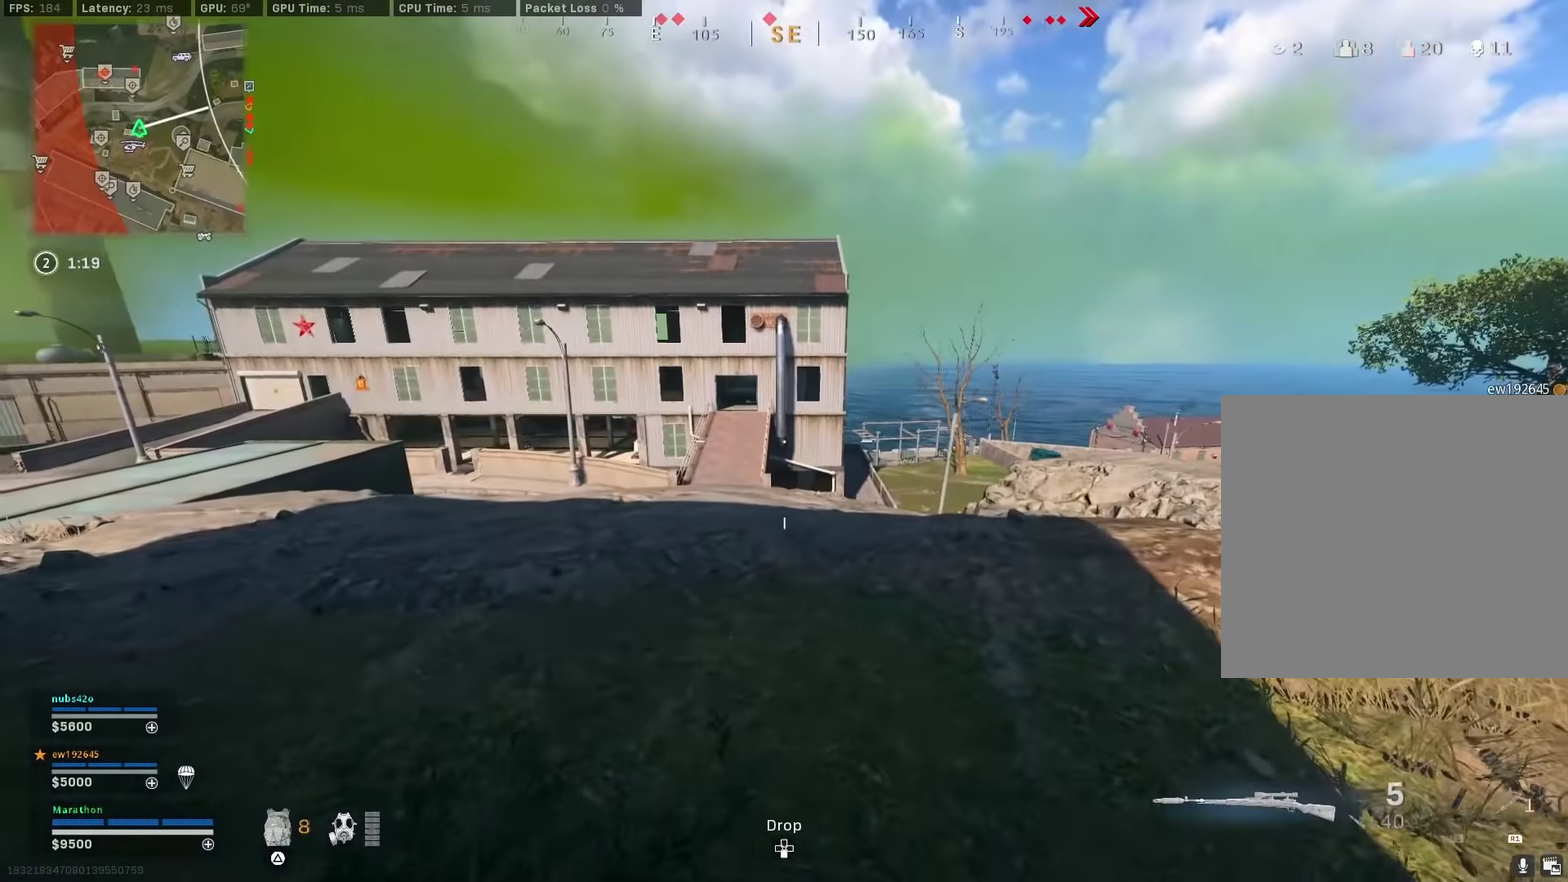
{"dt_ms": 300, "buttons": [], "left_stick": "up-left", "right_stick": "left", "events": [[67, "left_stick", "right"], [84, "TRIANGLE", "down"], [167, "TRIANGLE", "up"], [250, "left_stick", "up-left"], [267, "right_stick", "left"]]}
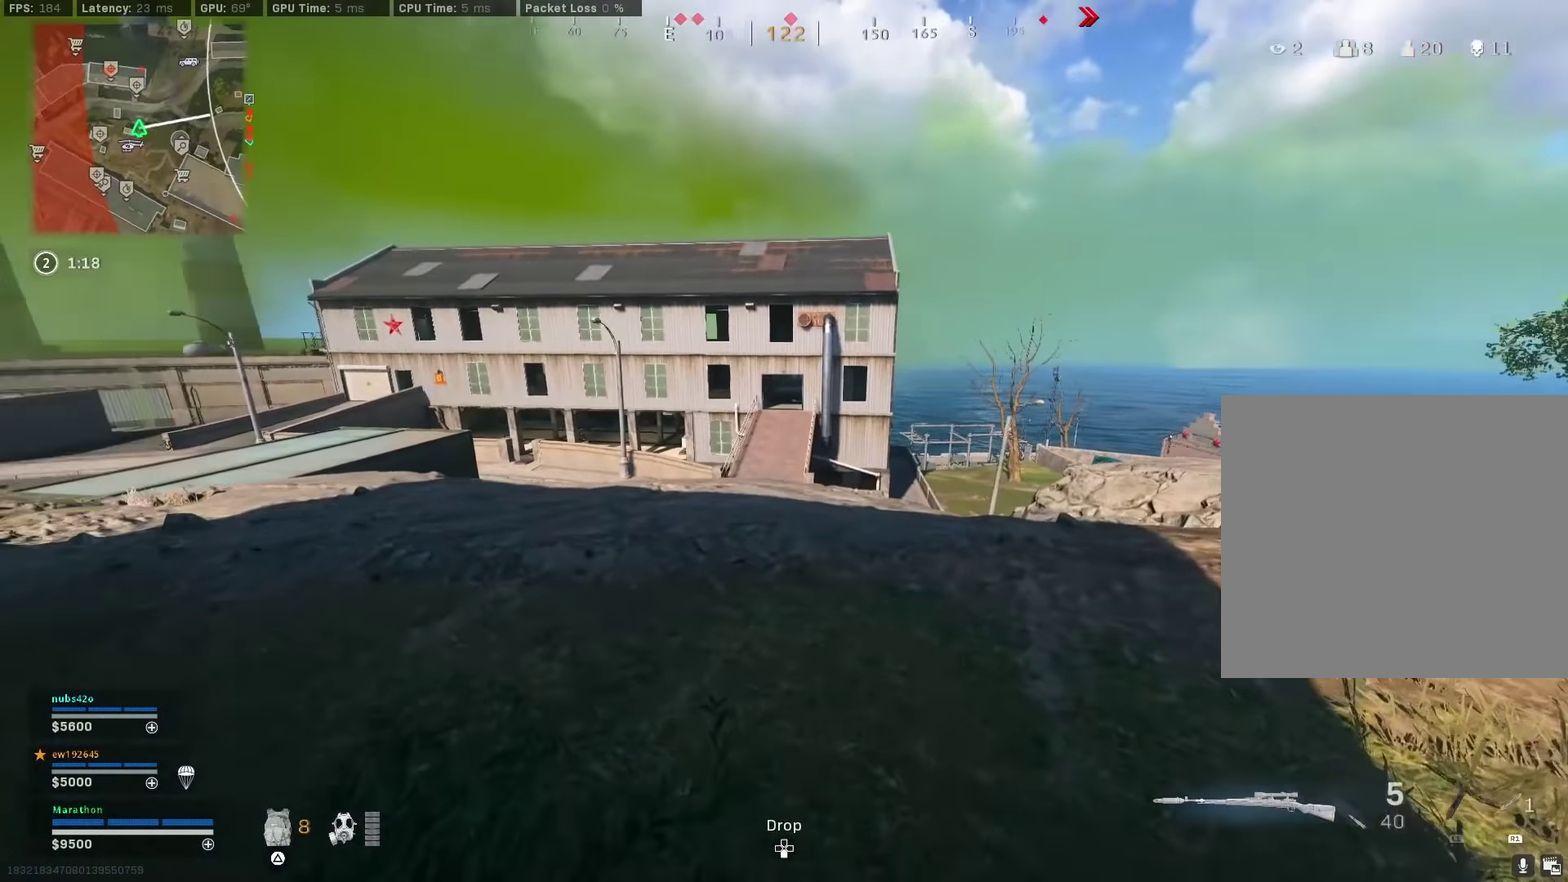
{"dt_ms": 600, "buttons": [], "left_stick": "up", "right_stick": "center", "events": [[84, "right_stick", "center"], [100, "left_stick", "up"], [167, "TRIANGLE", "down"], [217, "TRIANGLE", "up"], [284, "TRIANGLE", "down"], [350, "TRIANGLE", "up"], [417, "TRIANGLE", "down"], [467, "TRIANGLE", "up"]]}
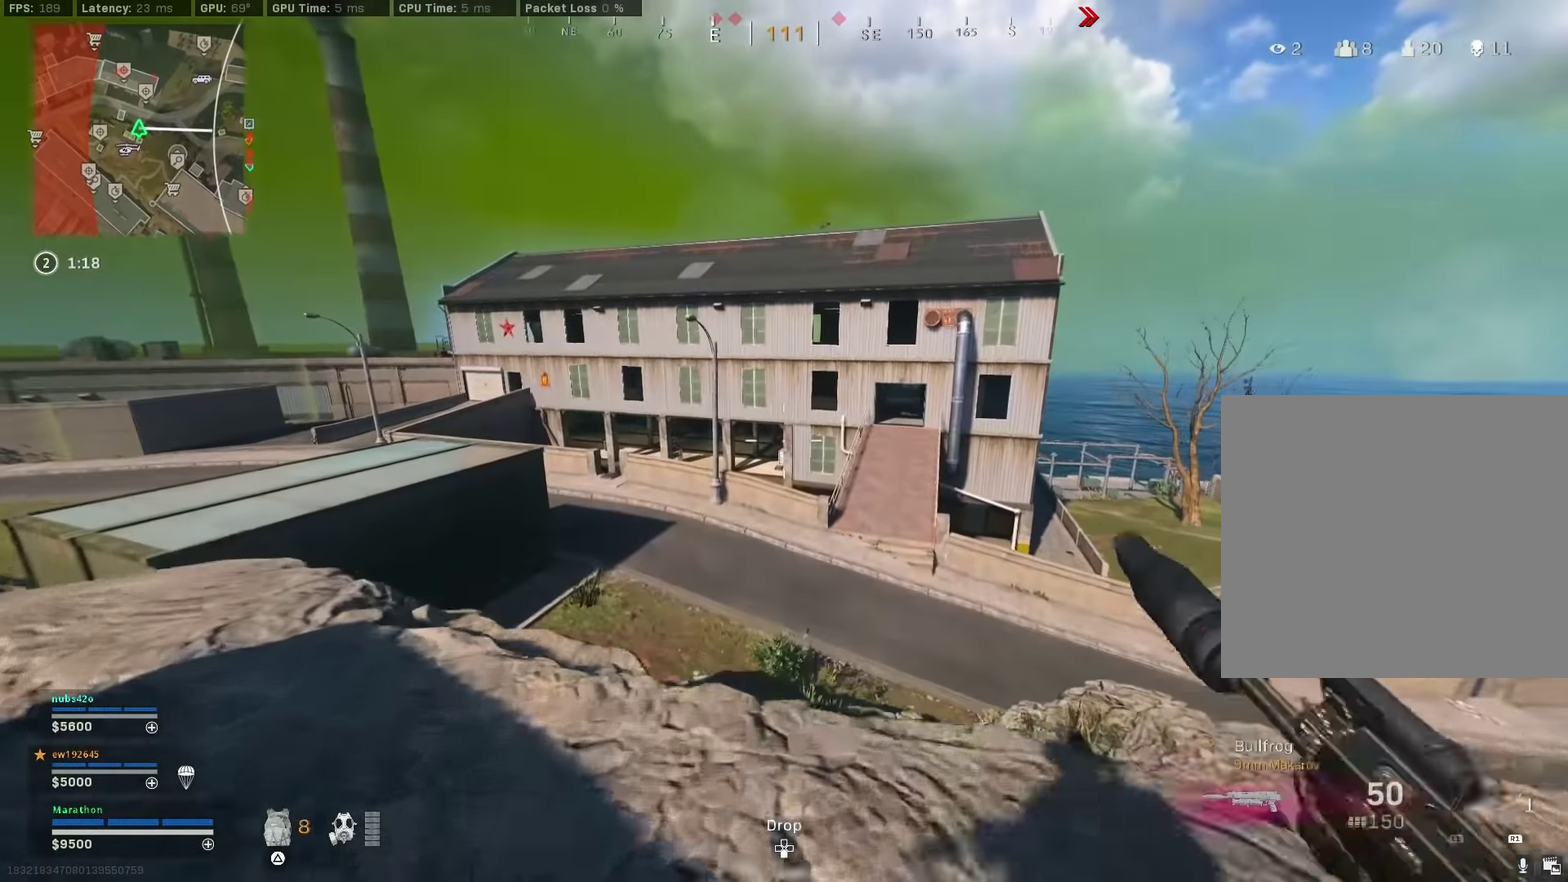
{"dt_ms": 400, "buttons": ["TRIANGLE"], "left_stick": "up", "right_stick": "center", "events": [[134, "right_stick", "right"], [217, "right_stick", "center"], [367, "TRIANGLE", "down"]]}
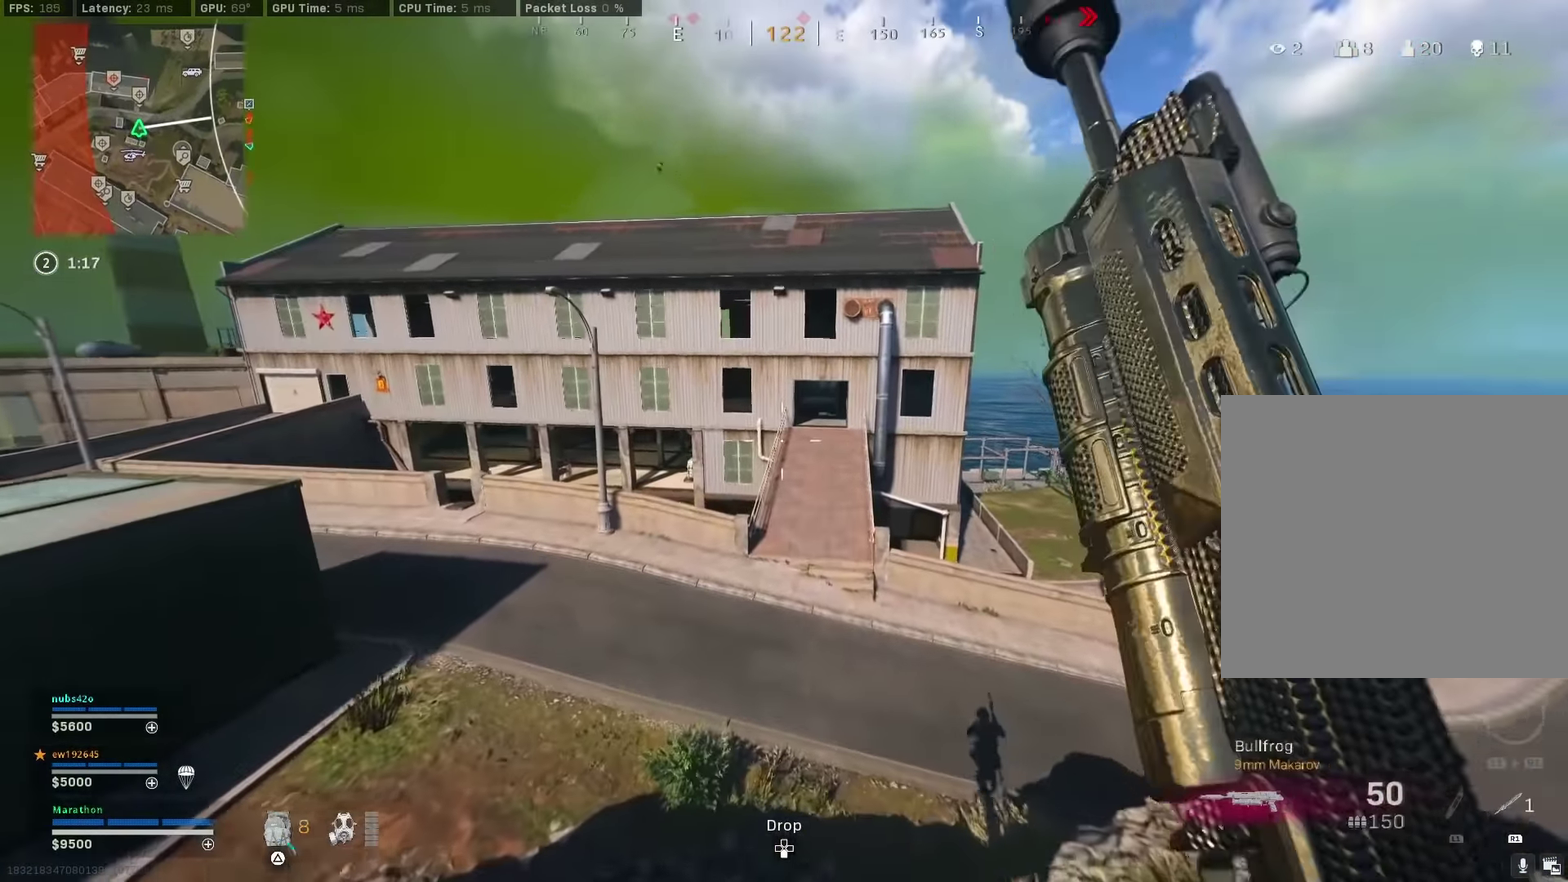
{"dt_ms": 500, "buttons": [], "left_stick": "up", "right_stick": "center", "events": [[34, "TRIANGLE", "up"], [234, "TRIANGLE", "down"], [317, "TRIANGLE", "up"], [367, "TRIANGLE", "down"], [434, "TRIANGLE", "up"]]}
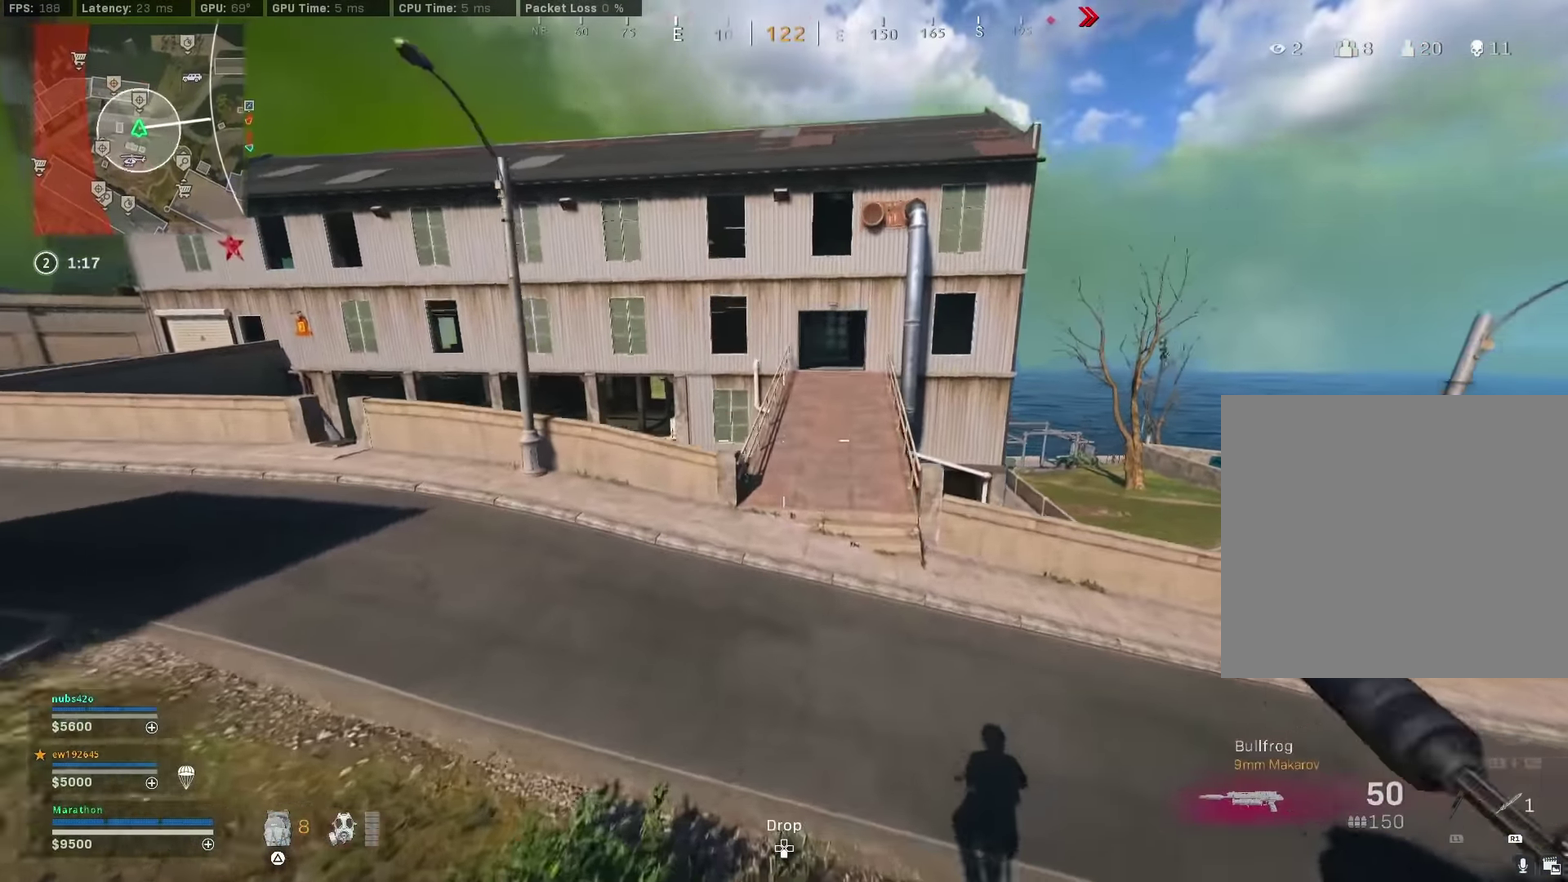
{"dt_ms": 500, "buttons": ["R3"], "left_stick": "up", "right_stick": "center"}
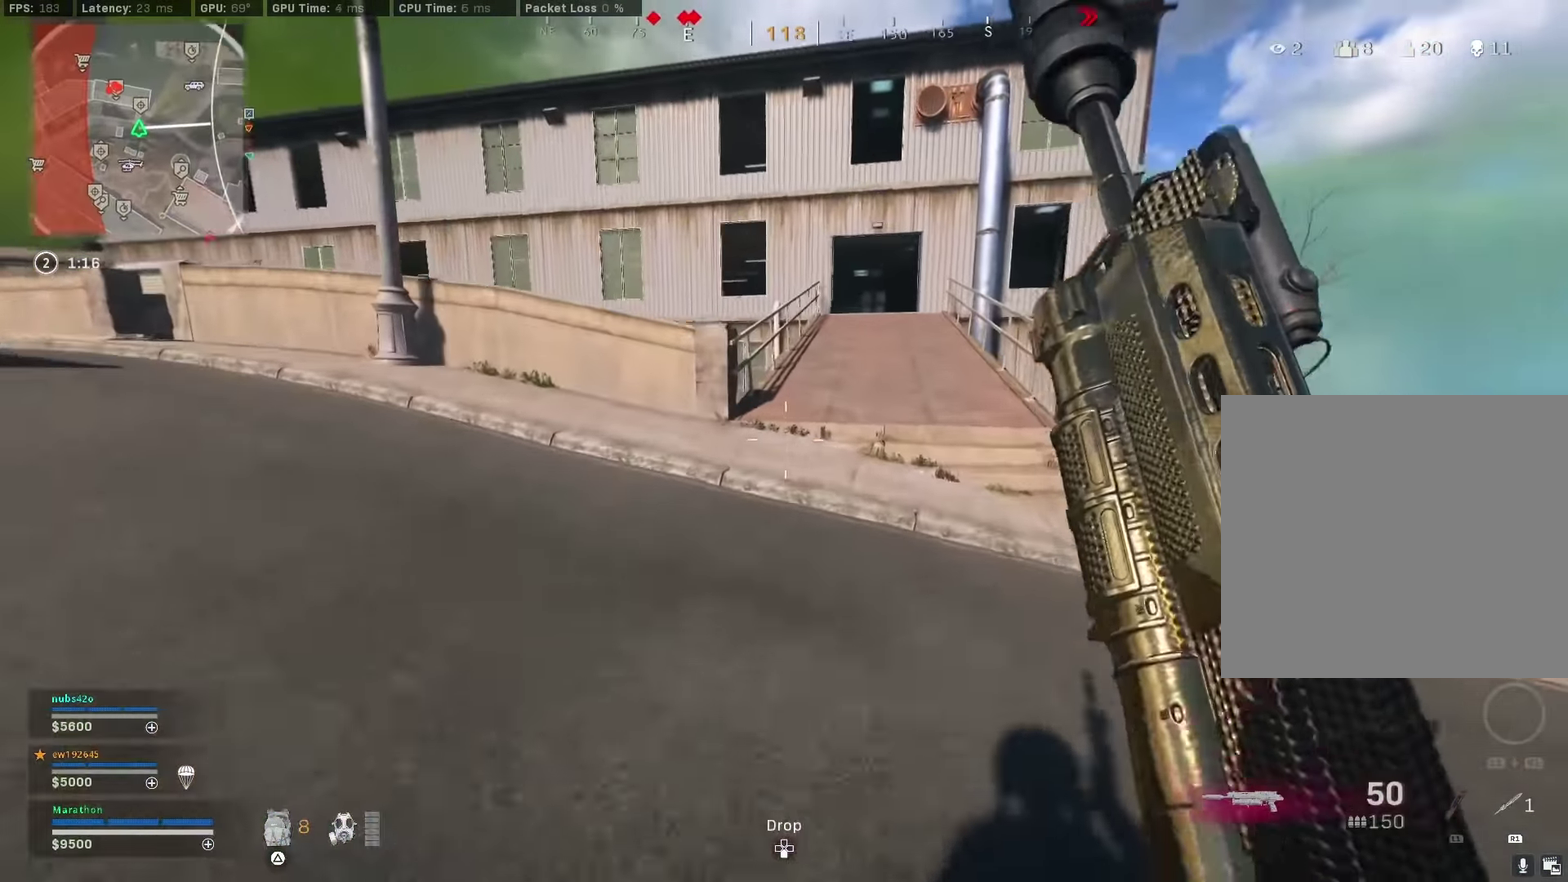
{"dt_ms": 300, "buttons": ["CROSS", "R3"], "left_stick": "up-right", "right_stick": "center", "events": [[217, "left_stick", "up-right"], [284, "CROSS", "down"]]}
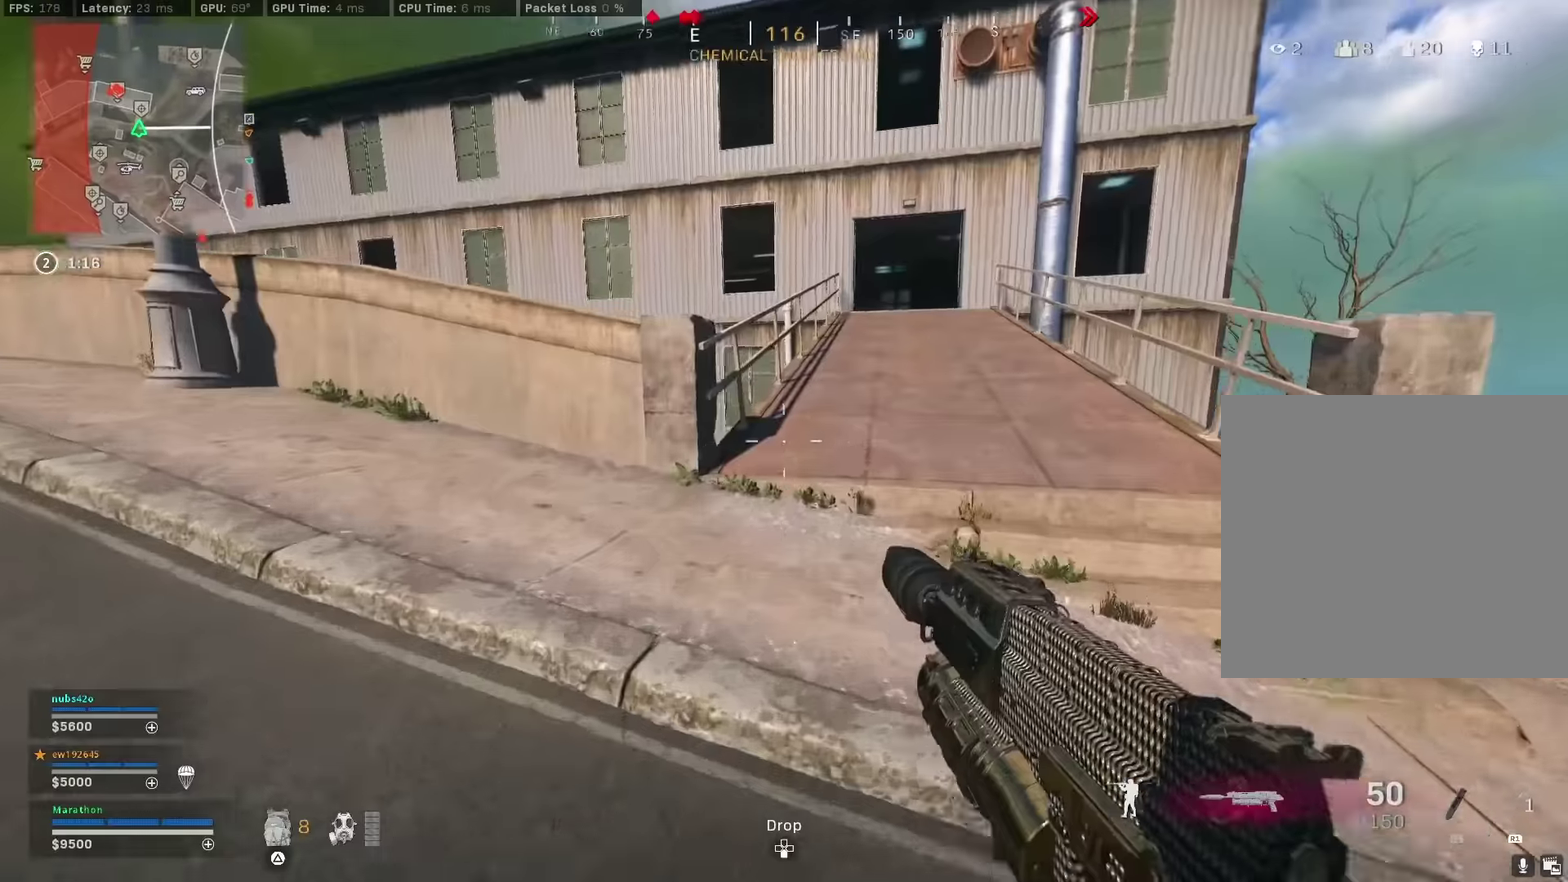
{"dt_ms": 900, "buttons": ["TRIANGLE"], "left_stick": "up-right", "right_stick": "center"}
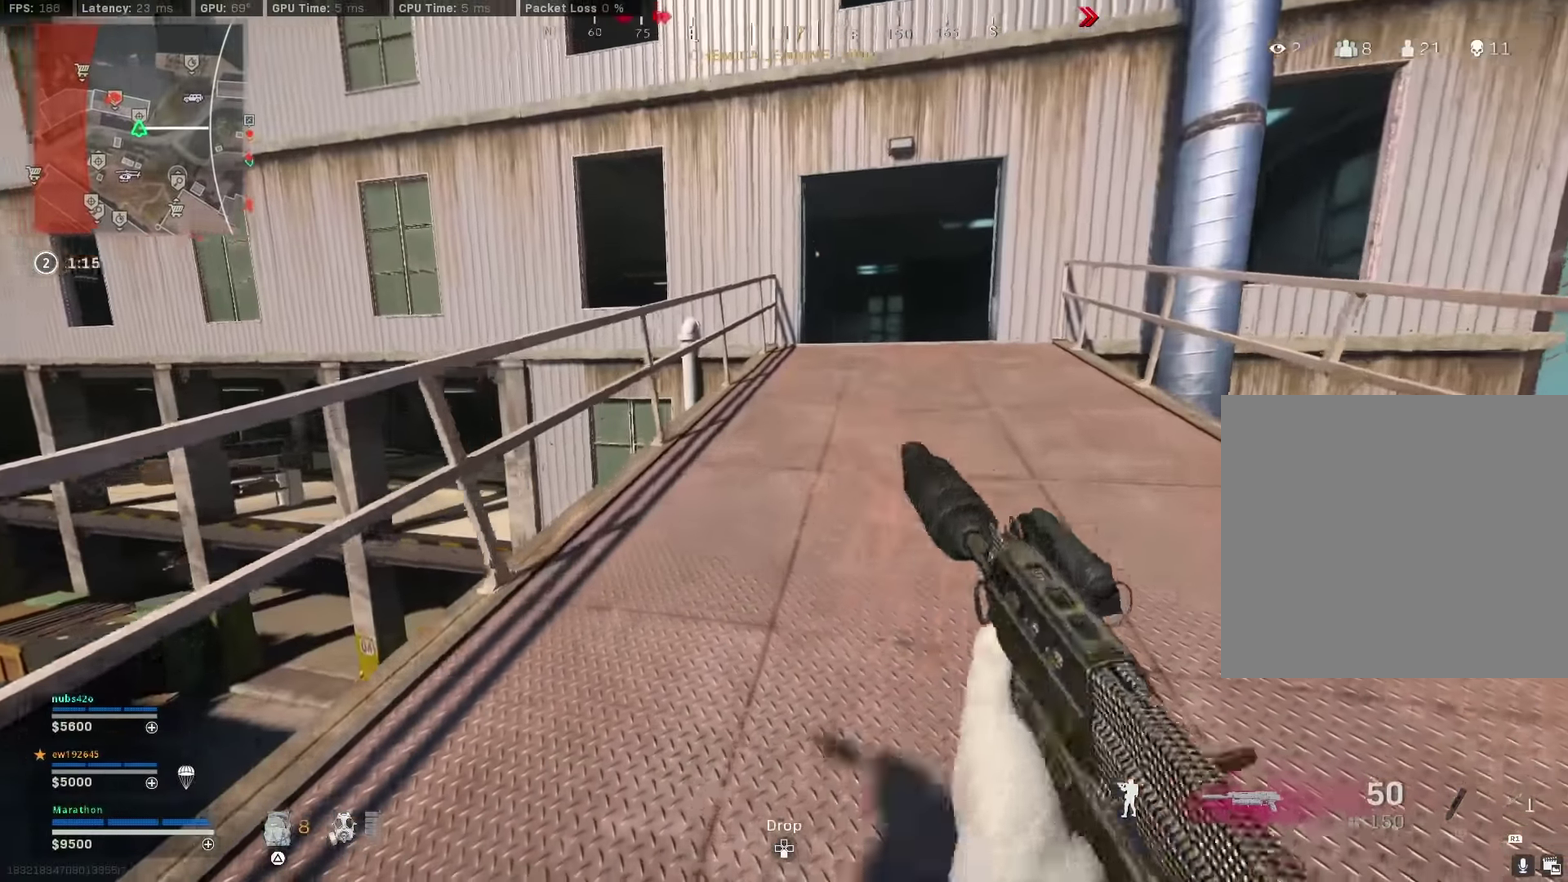
{"dt_ms": 300, "buttons": [], "left_stick": "up-right", "right_stick": "center", "events": [[50, "TRIANGLE", "up"]]}
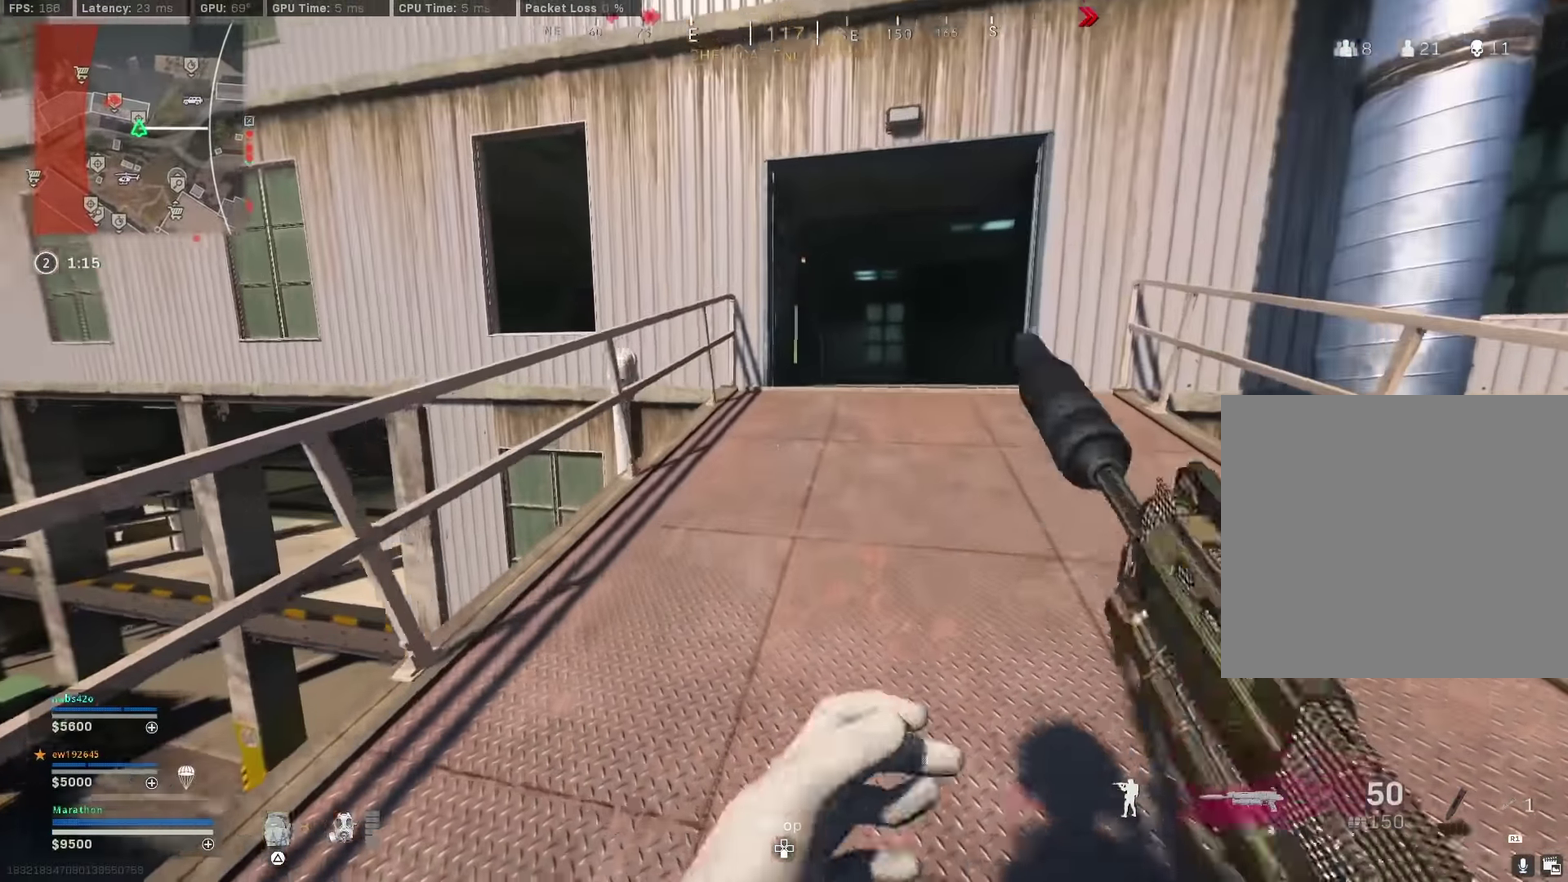
{"dt_ms": 600, "buttons": [], "left_stick": "up-right", "right_stick": "left", "events": [[584, "right_stick", "left"]]}
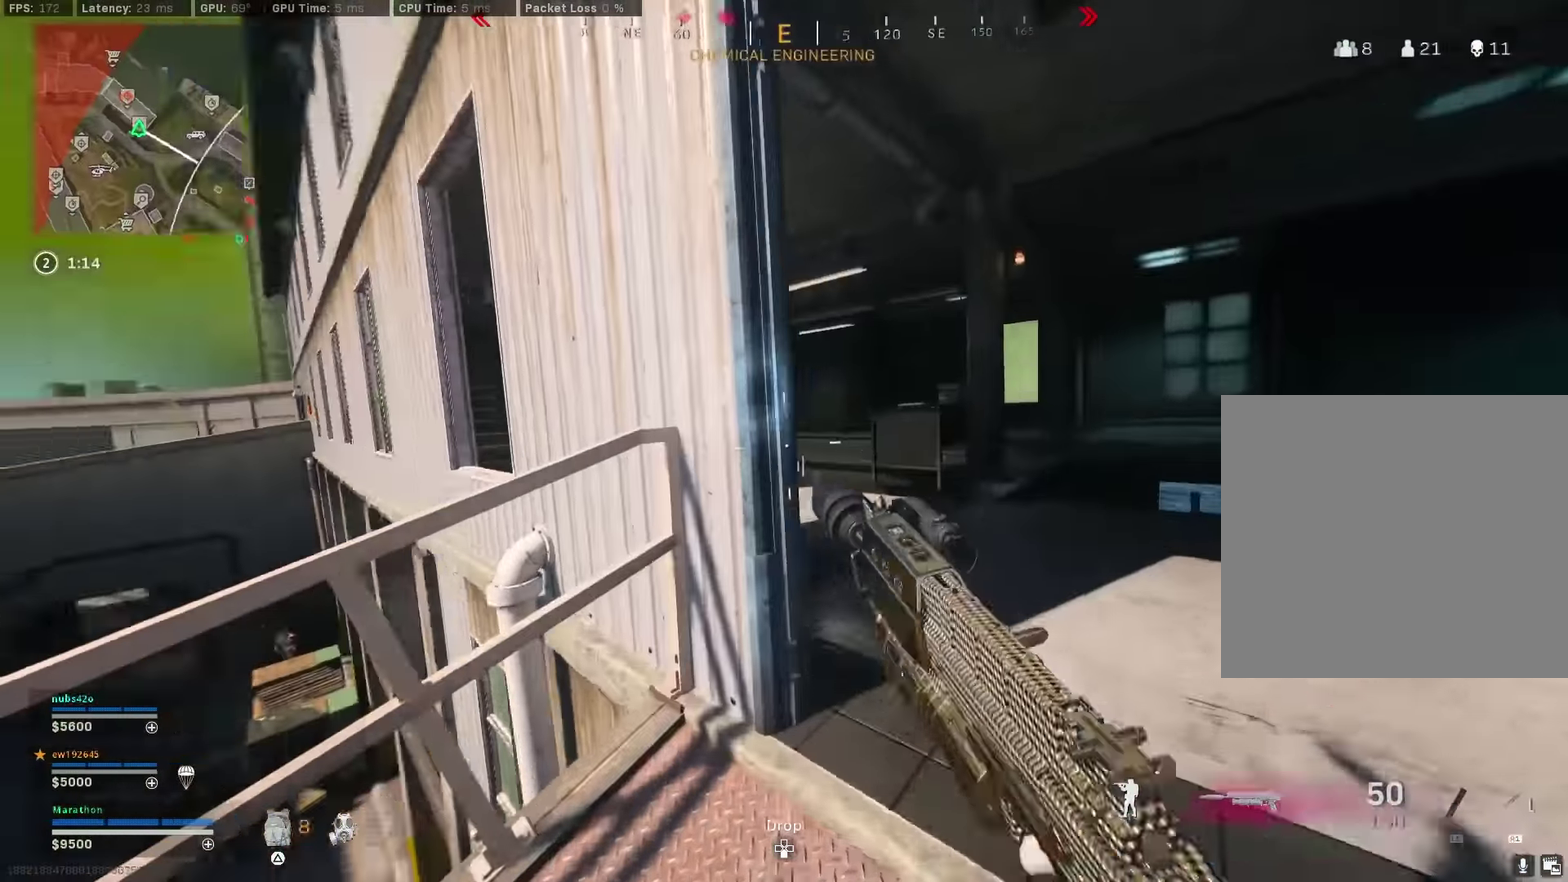
{"dt_ms": 400, "buttons": [], "left_stick": "up", "right_stick": "center"}
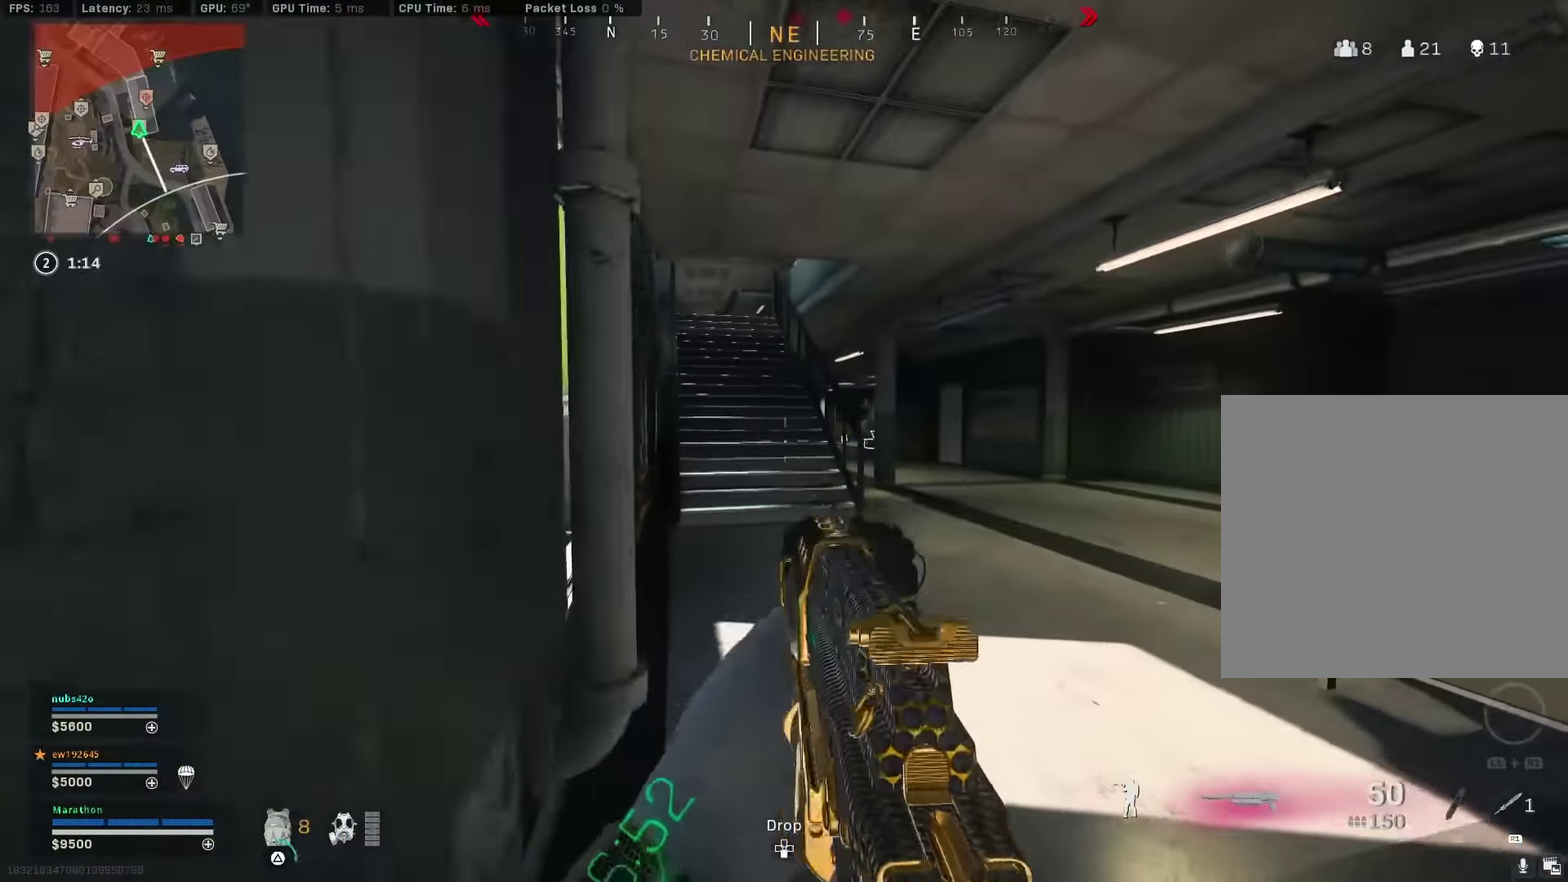
{"dt_ms": 500, "buttons": ["R3"], "left_stick": "up", "right_stick": "center"}
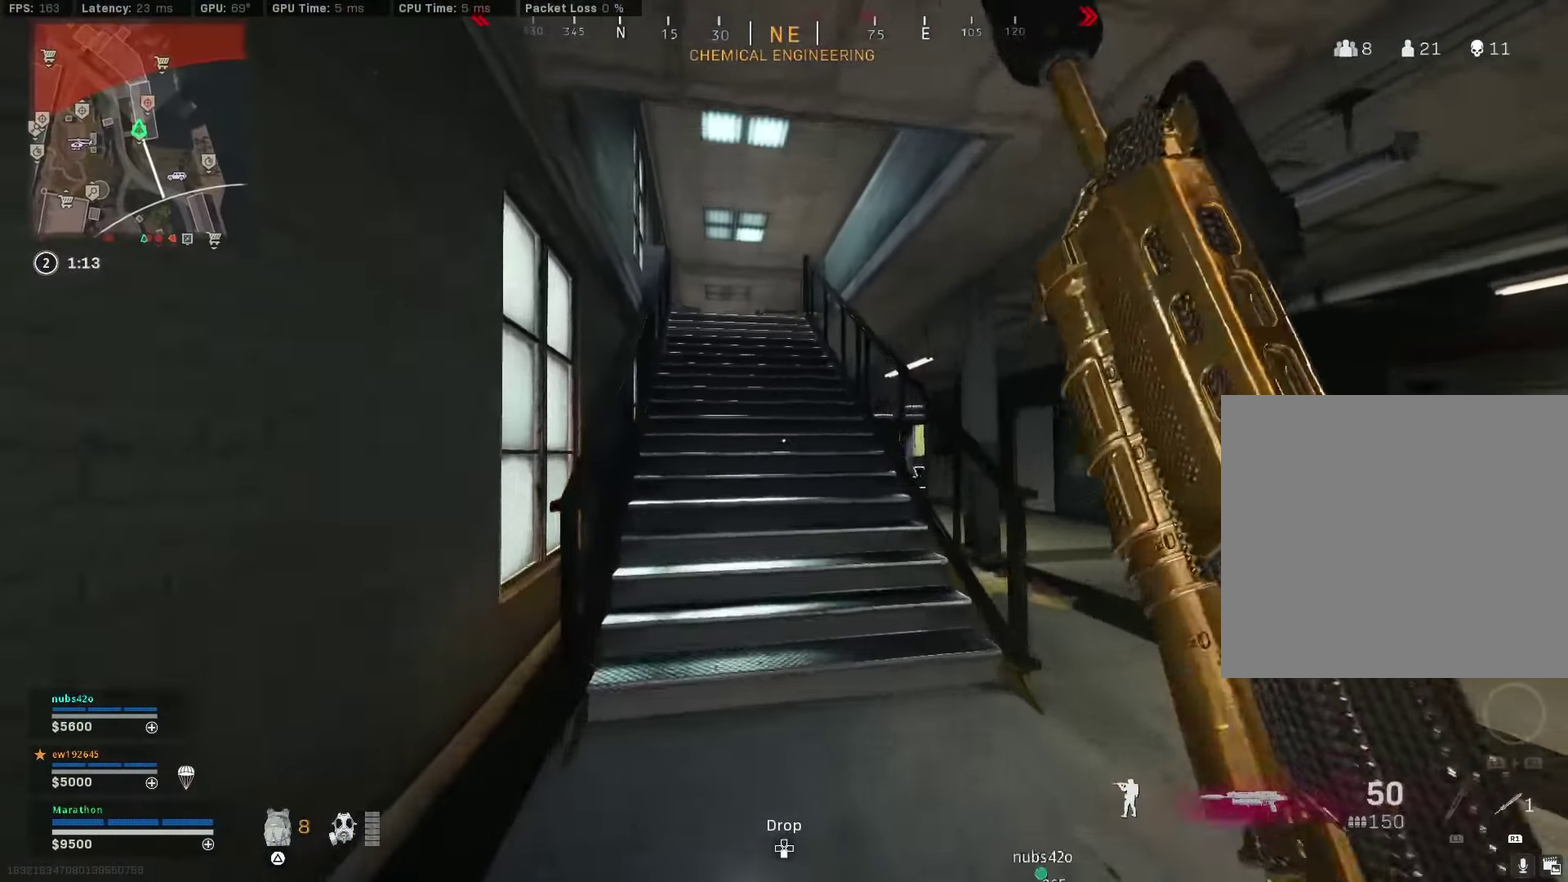
{"dt_ms": 500, "buttons": ["L2"], "left_stick": "up-right", "right_stick": "center"}
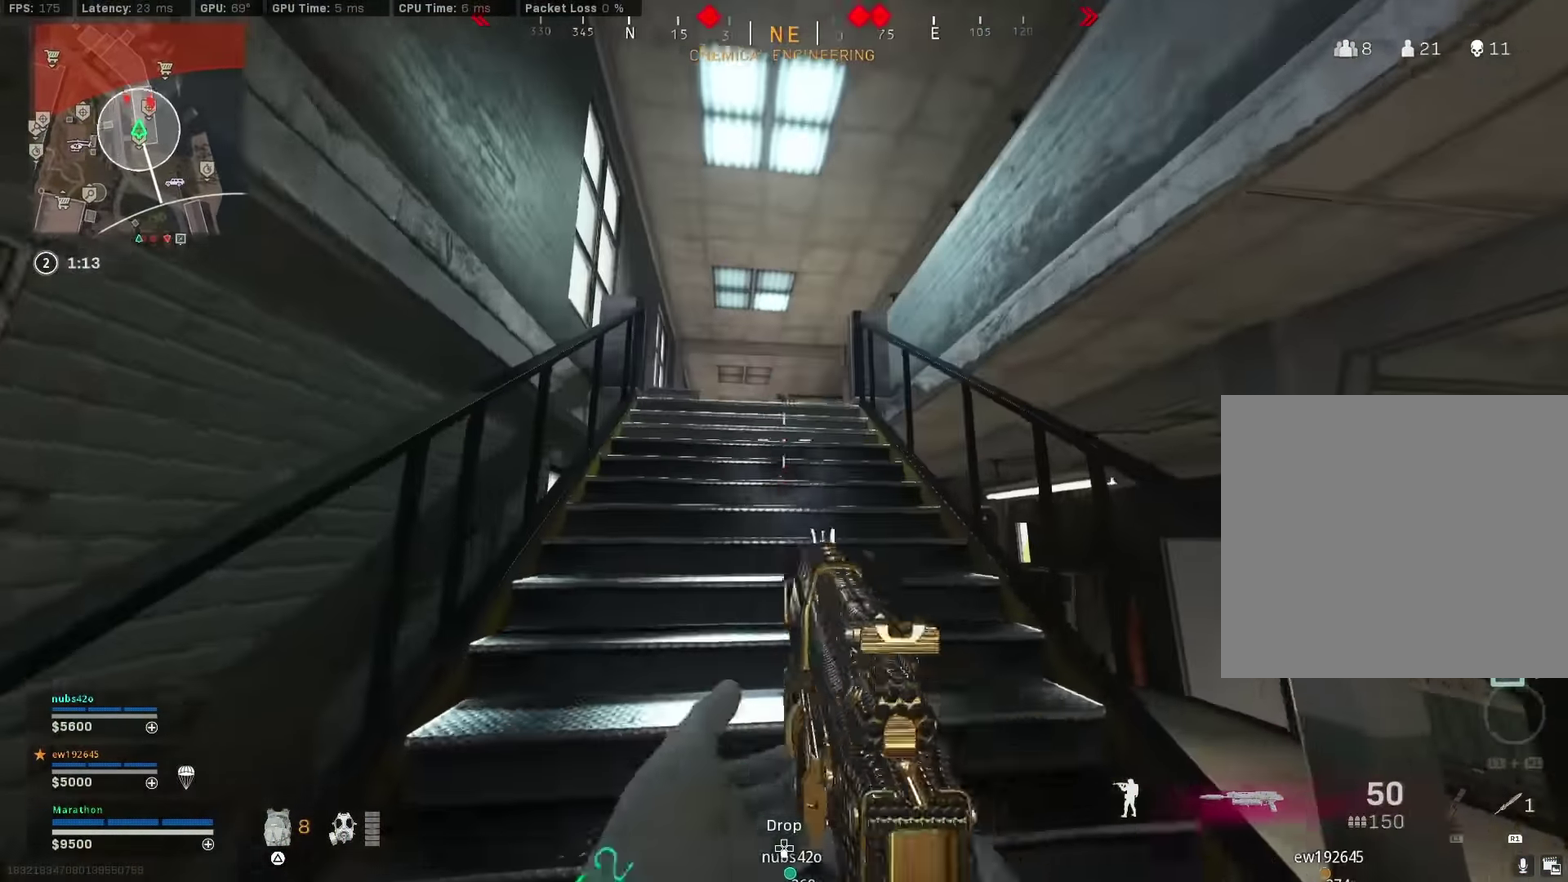
{"dt_ms": 400, "buttons": ["L2"], "left_stick": "center", "right_stick": "center", "events": [[267, "left_stick", "center"]]}
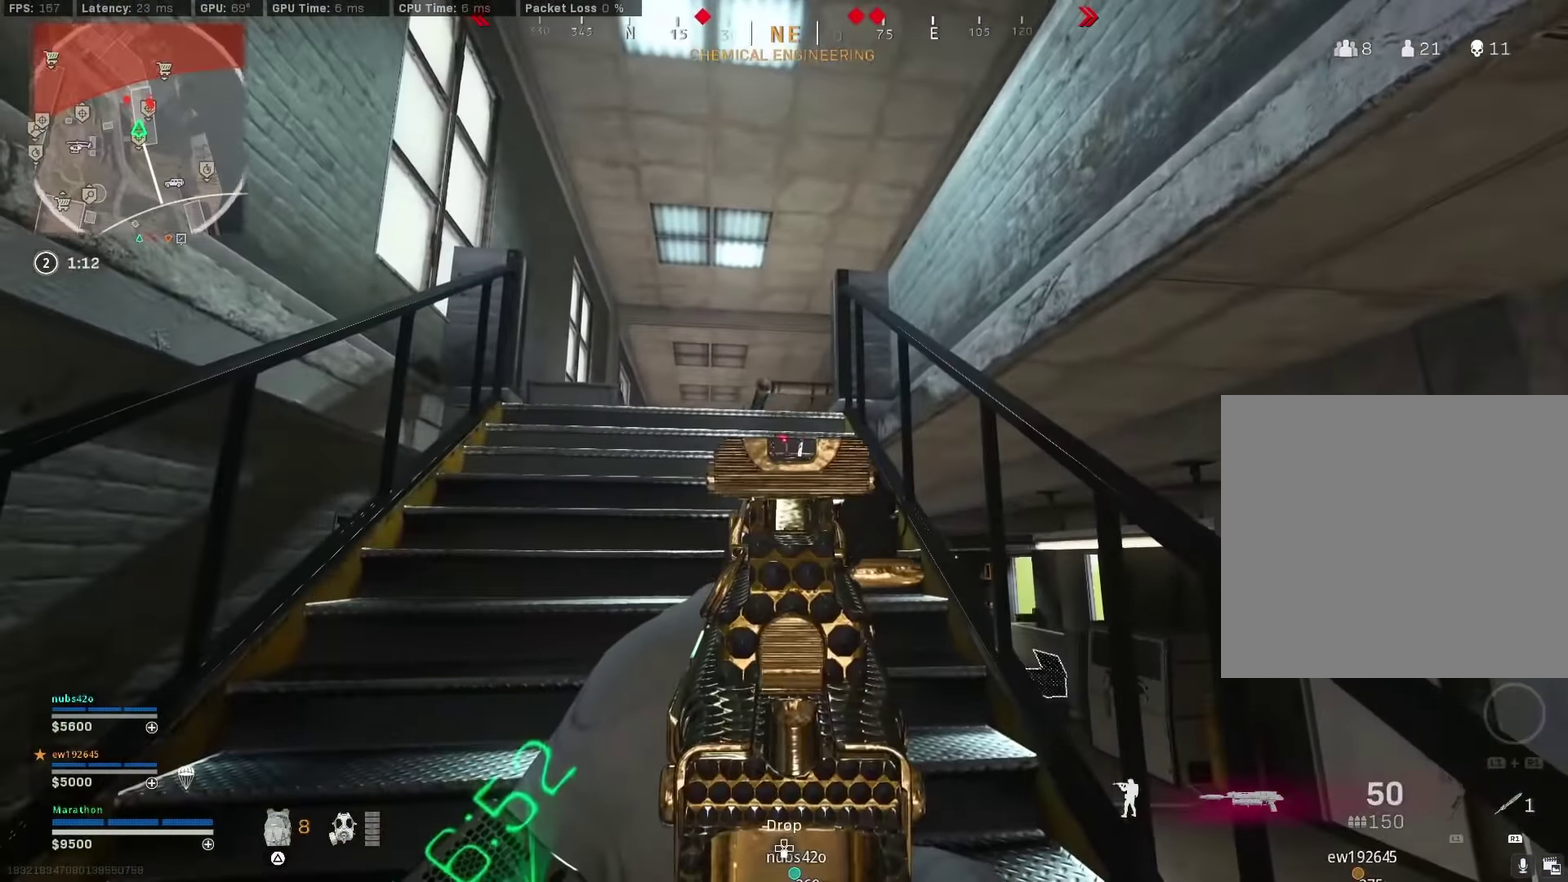
{"dt_ms": 800, "buttons": [], "left_stick": "up", "right_stick": "center", "events": [[317, "left_stick", "up"], [384, "L2", "up"], [400, "right_stick", "down-right"], [517, "right_stick", "center"]]}